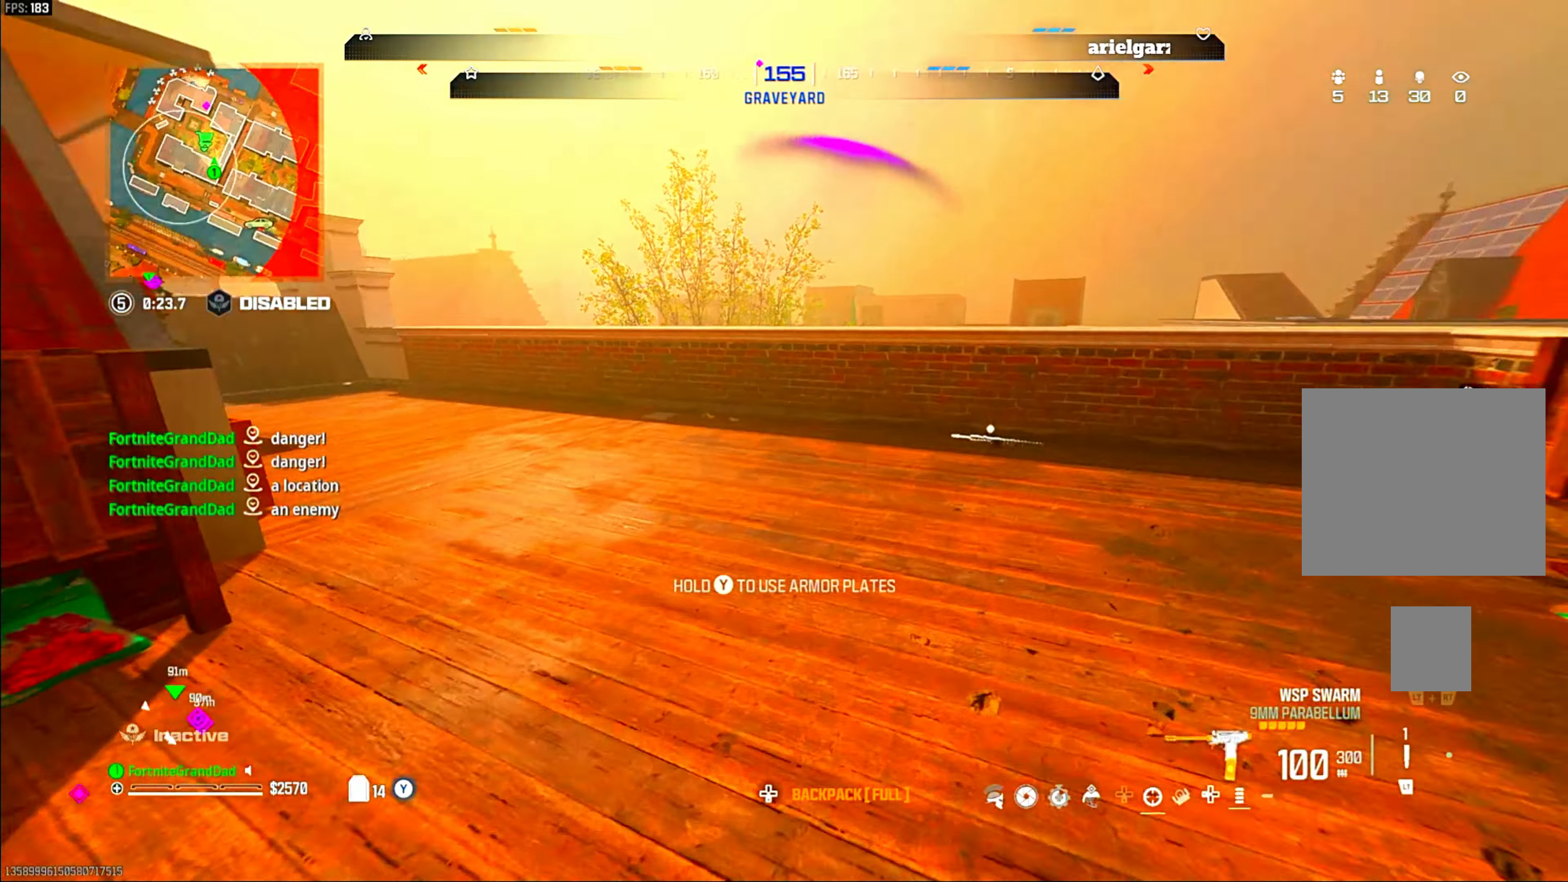
Gameplay with a controller (PlayStation layout); each line is a JSON object with the inputs held at the frame after it (dt_ms = milliseconds from this image to that frame). "events" lists button and stick changes between this image and that frame as [ms after this image, input, new state], when the widget could be followed in between. Not read: other_buttons.
{"dt_ms": 500, "buttons": ["CIRCLE"], "left_stick": "center", "right_stick": "center", "events": [[17, "CIRCLE", "up"], [83, "left_stick", "up"], [300, "left_stick", "center"], [433, "CIRCLE", "down"]]}
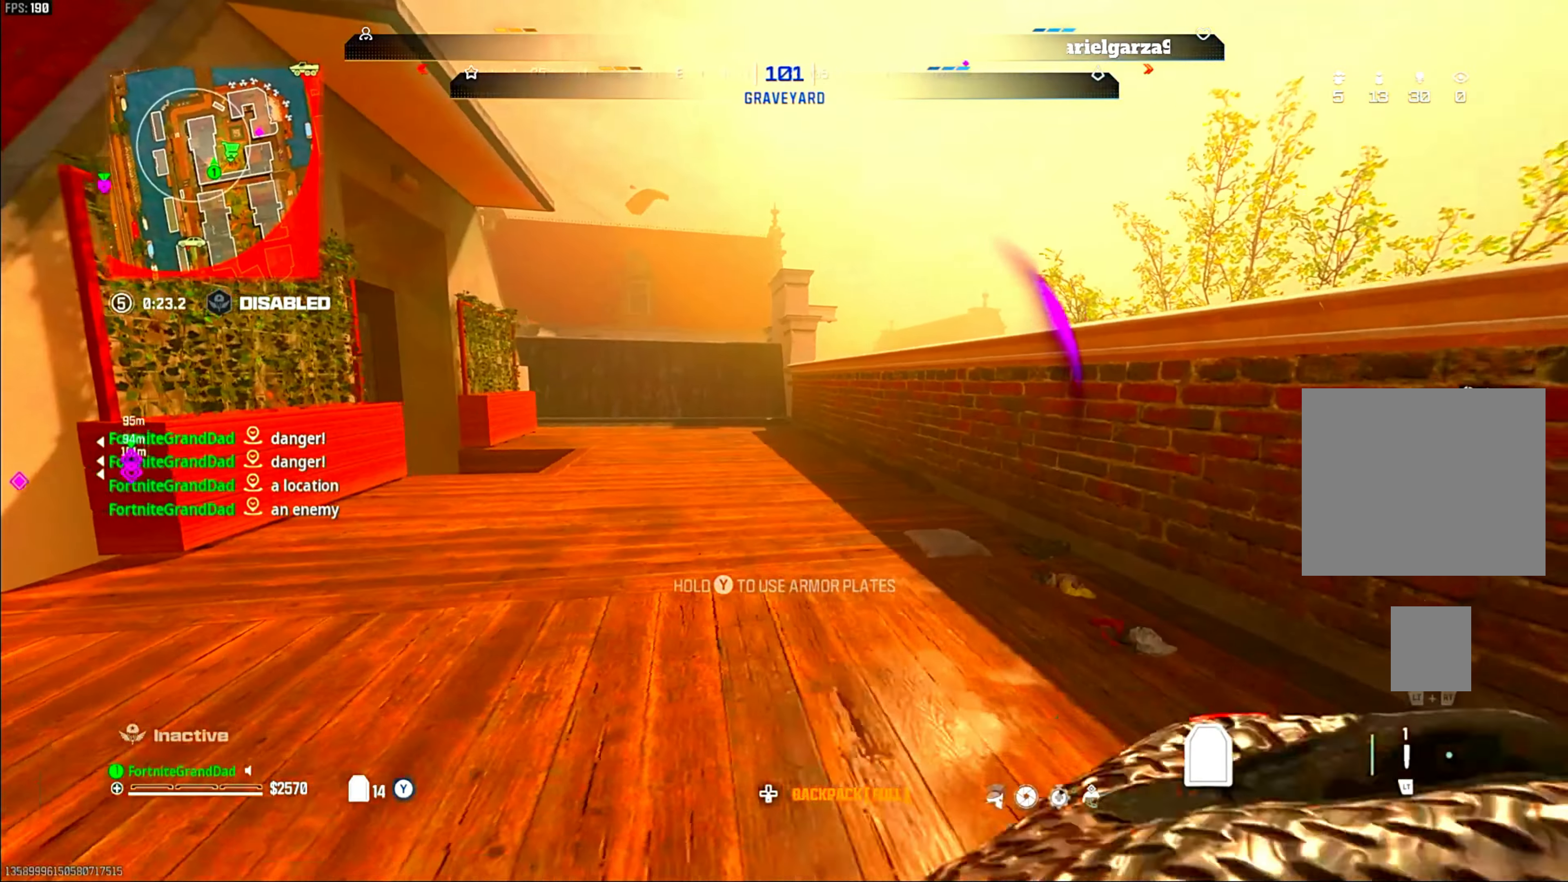
{"dt_ms": 500, "buttons": [], "left_stick": "center", "right_stick": "center", "events": [[500, "CIRCLE", "up"]]}
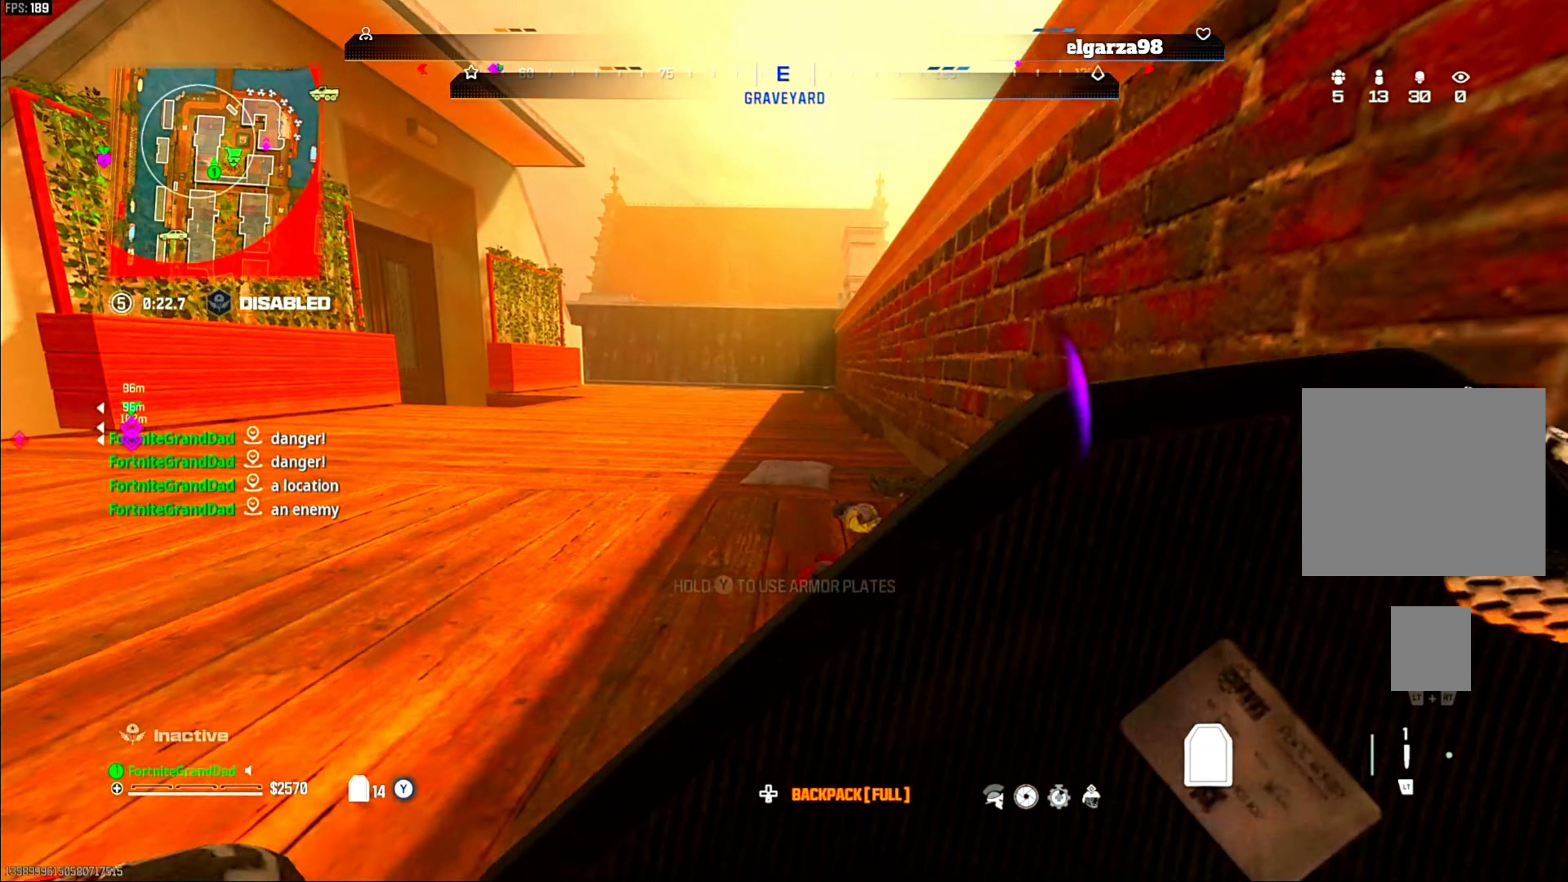
{"dt_ms": 500, "buttons": [], "left_stick": "center", "right_stick": "center", "events": []}
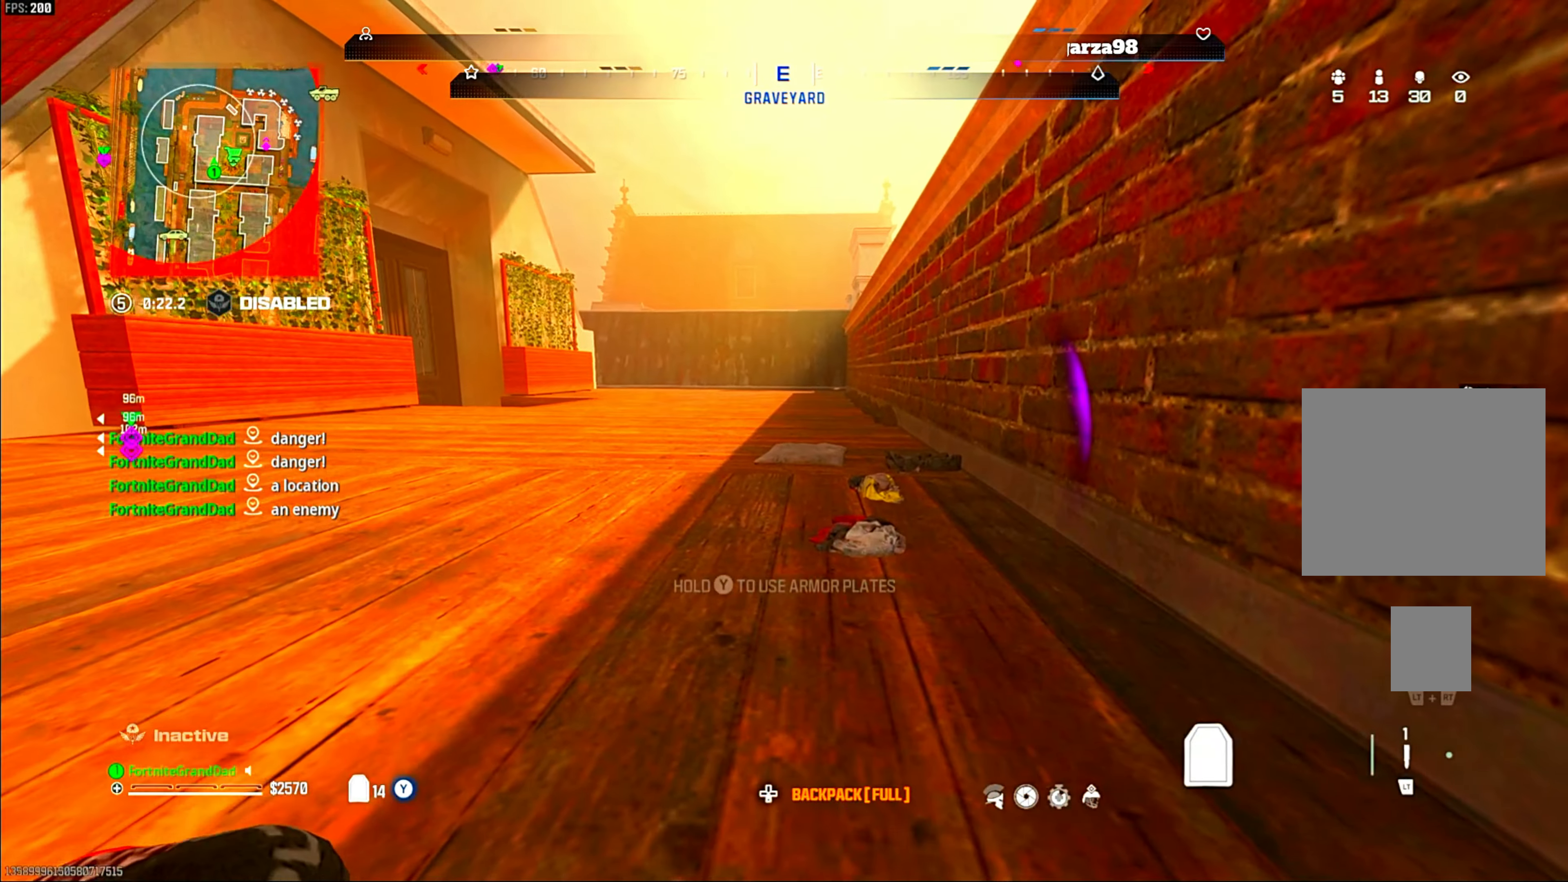
{"dt_ms": 500, "buttons": [], "left_stick": "center", "right_stick": "center", "events": []}
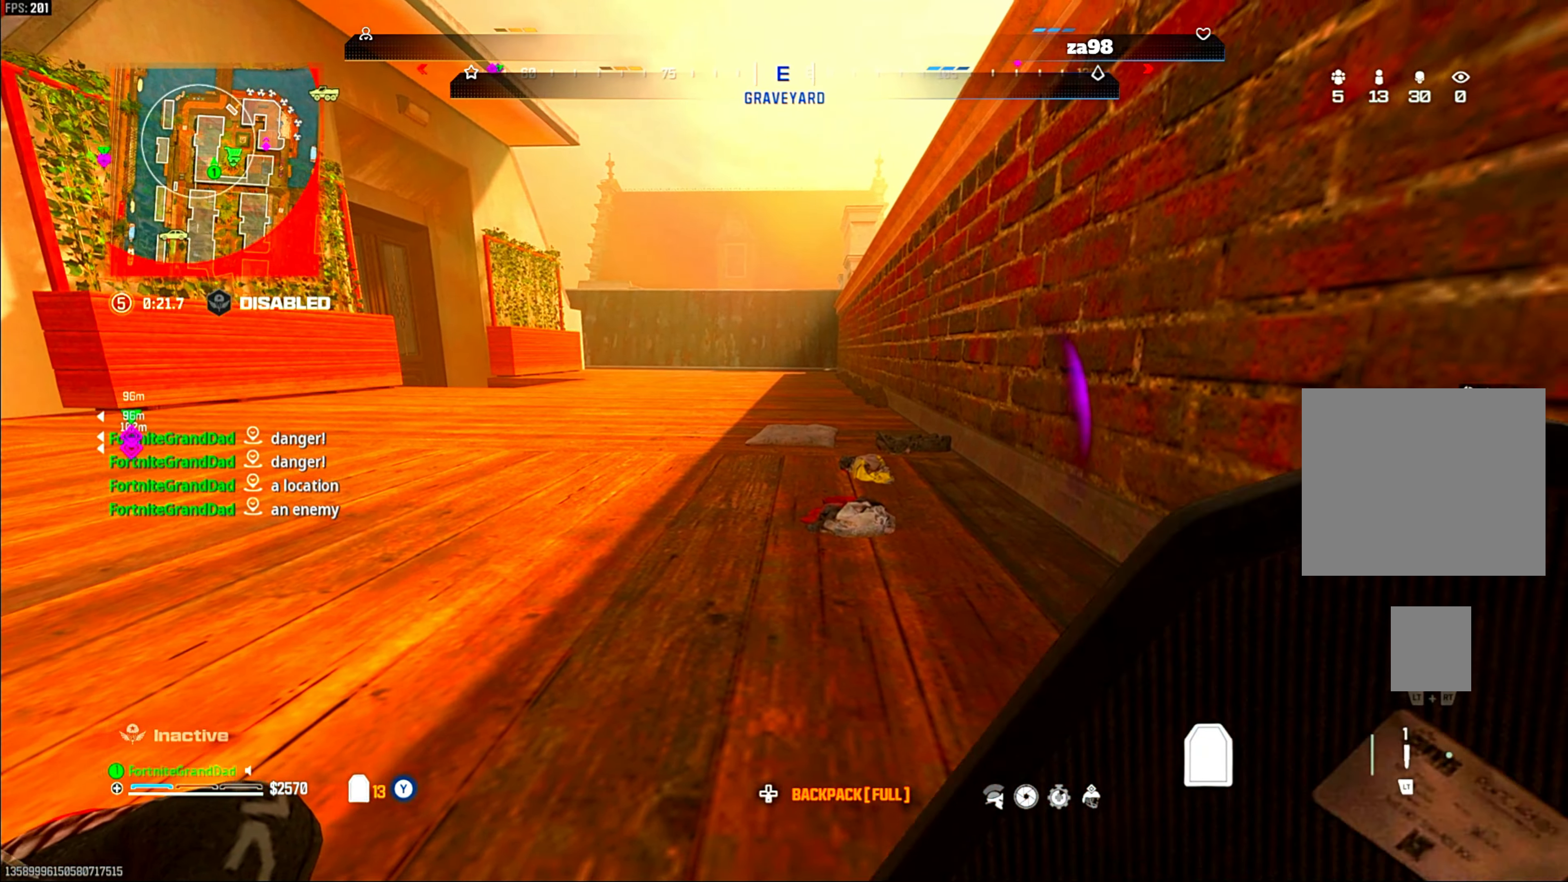
{"dt_ms": 500, "buttons": [], "left_stick": "center", "right_stick": "center", "events": []}
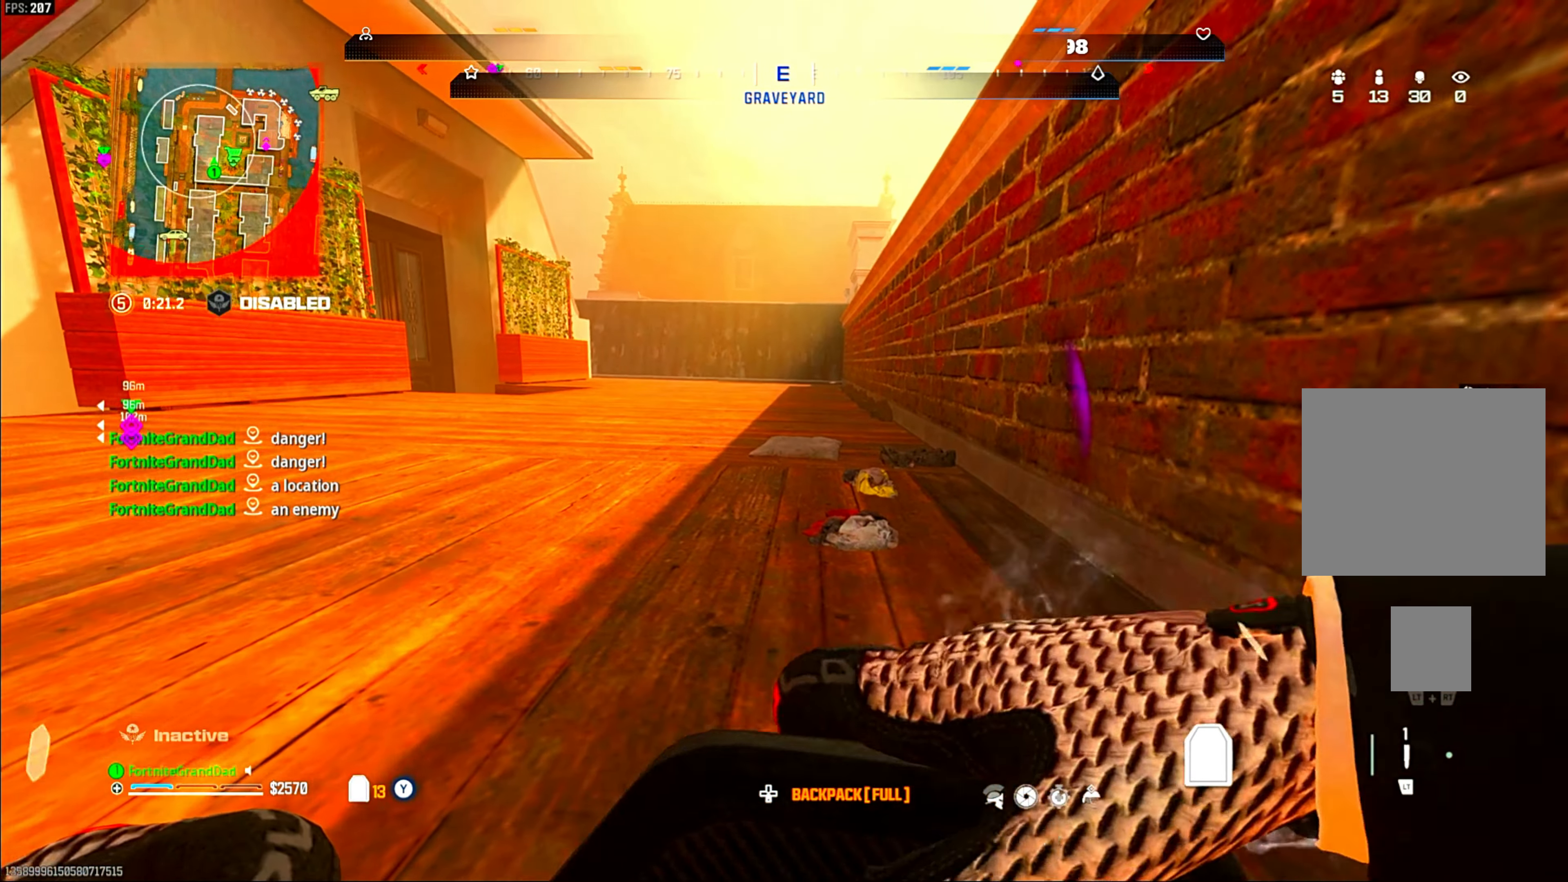
{"dt_ms": 500, "buttons": [], "left_stick": "center", "right_stick": "up", "events": [[450, "right_stick", "up"]]}
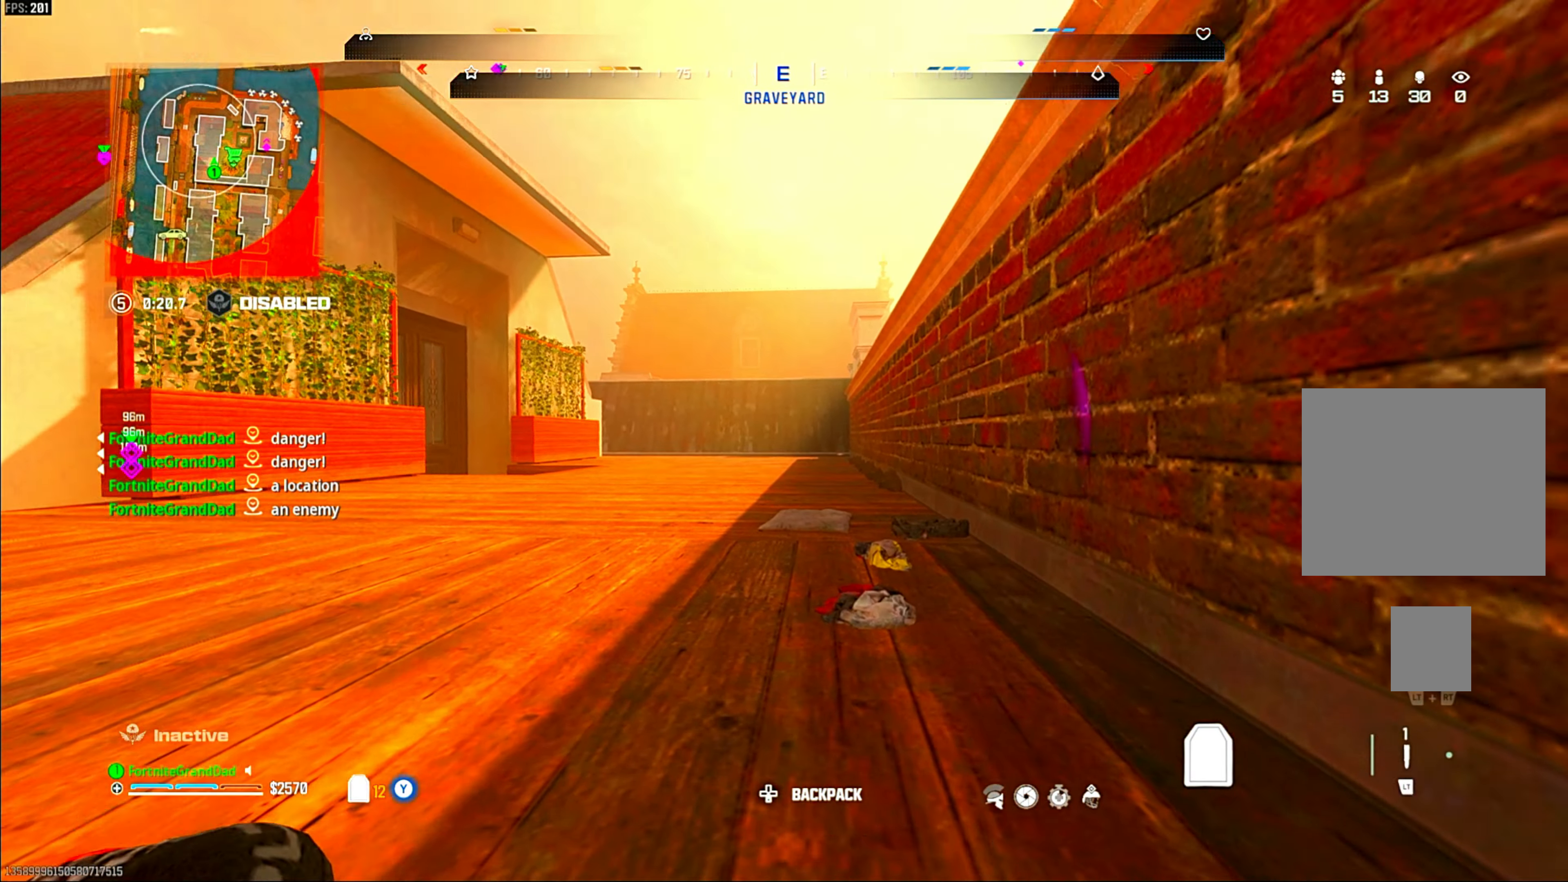
{"dt_ms": 500, "buttons": [], "left_stick": "center", "right_stick": "center", "events": [[200, "right_stick", "center"]]}
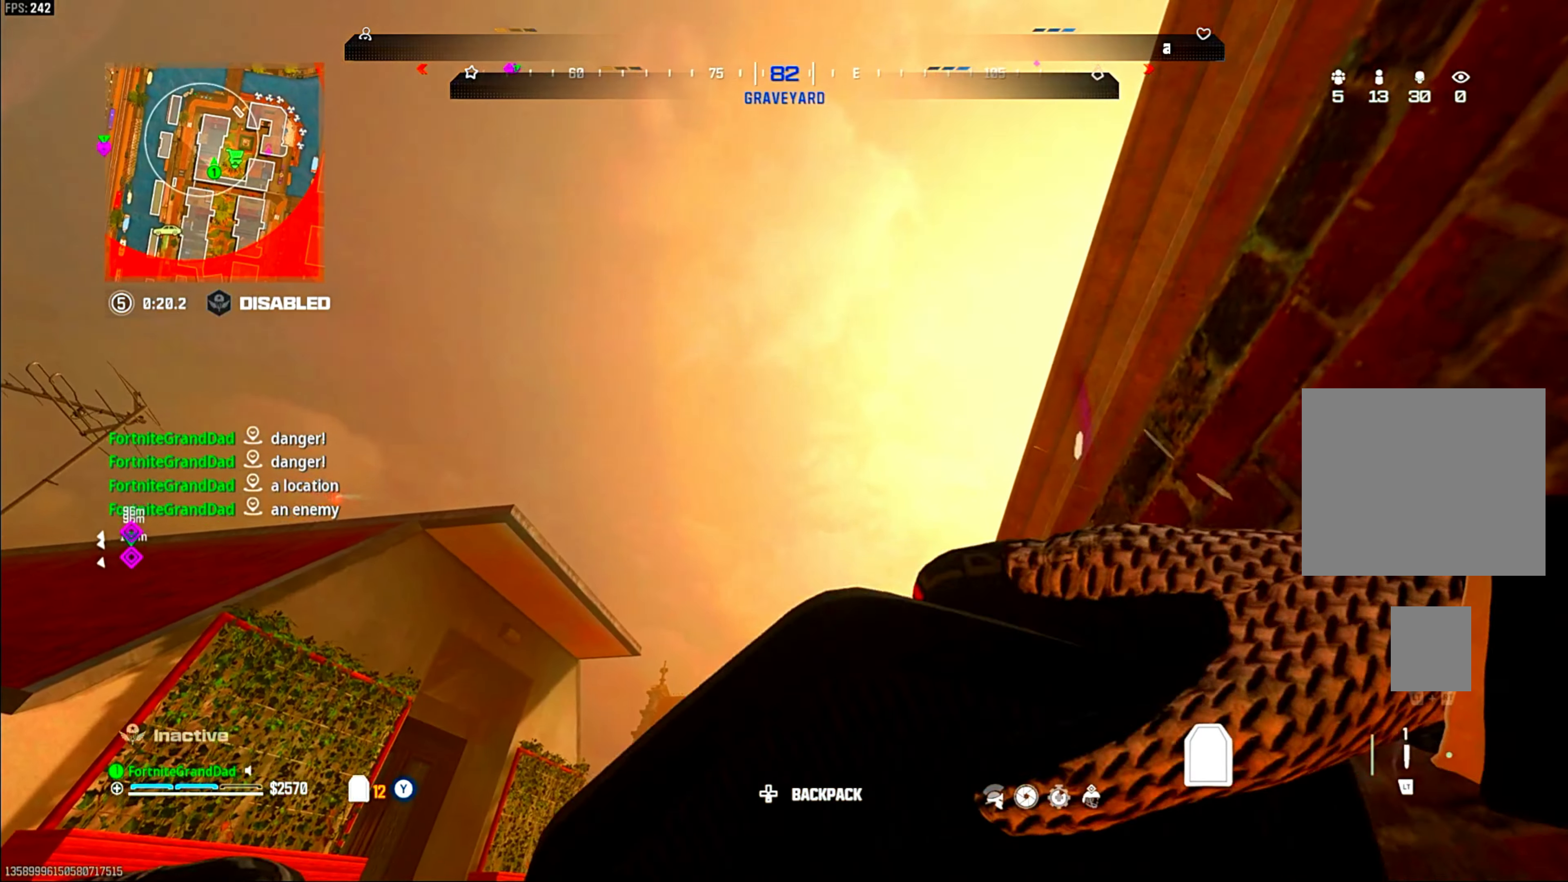
{"dt_ms": 500, "buttons": [], "left_stick": "center", "right_stick": "center", "events": []}
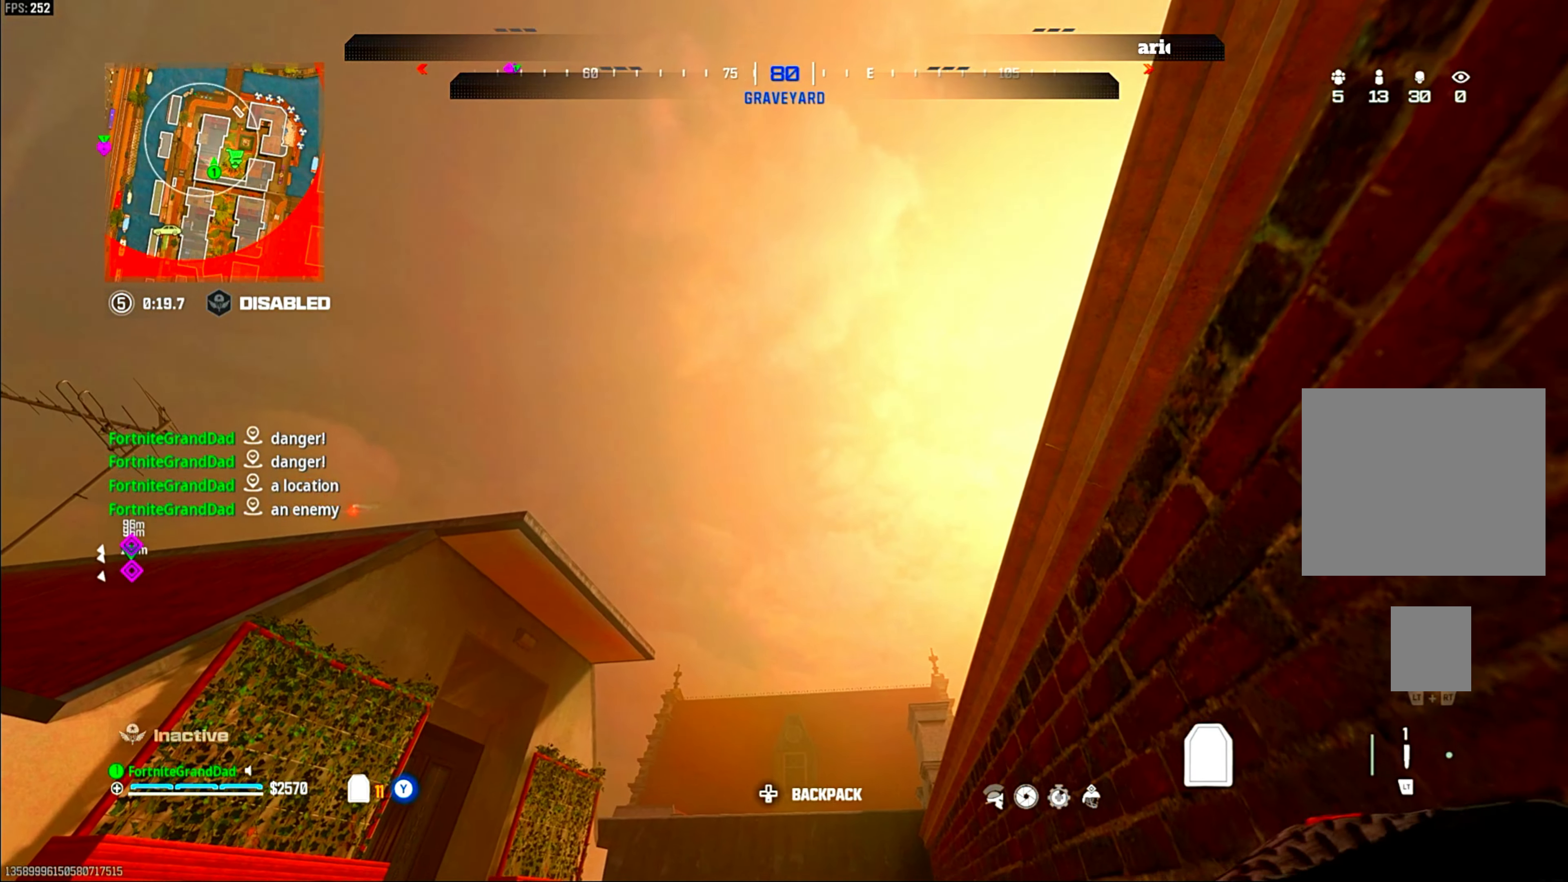
{"dt_ms": 500, "buttons": [], "left_stick": "center", "right_stick": "center", "events": [[317, "TRIANGLE", "down"], [350, "TRIANGLE", "up"]]}
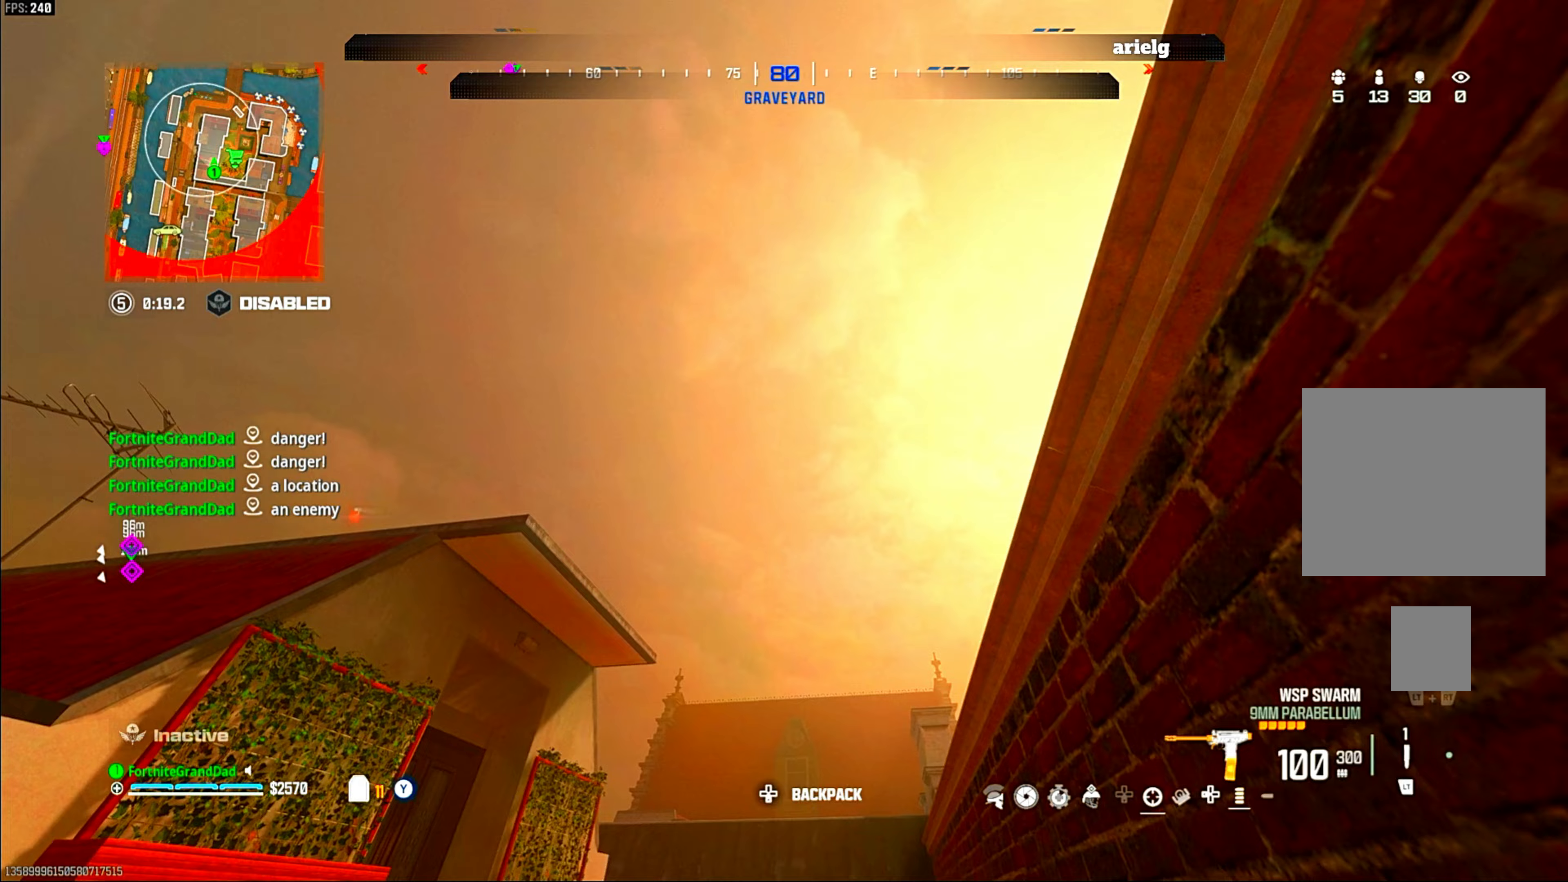
{"dt_ms": 500, "buttons": [], "left_stick": "center", "right_stick": "down-left", "events": [[100, "L1", "down"], [100, "SQUARE", "down"], [150, "SQUARE", "up"], [200, "L1", "up"], [400, "right_stick", "down-left"]]}
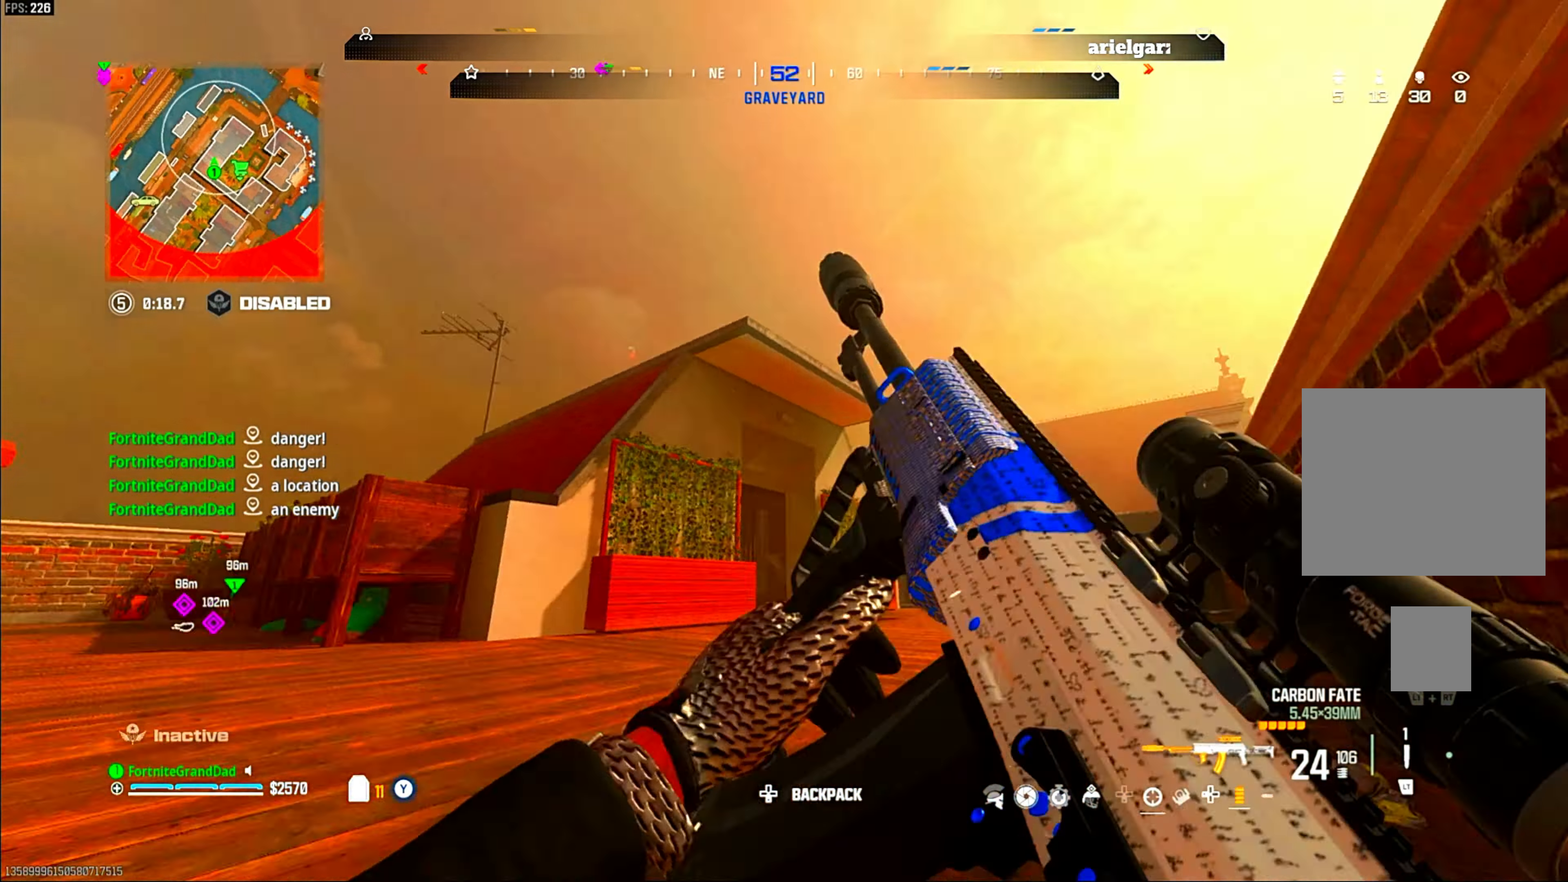
{"dt_ms": 500, "buttons": [], "left_stick": "center", "right_stick": "center", "events": [[83, "right_stick", "center"]]}
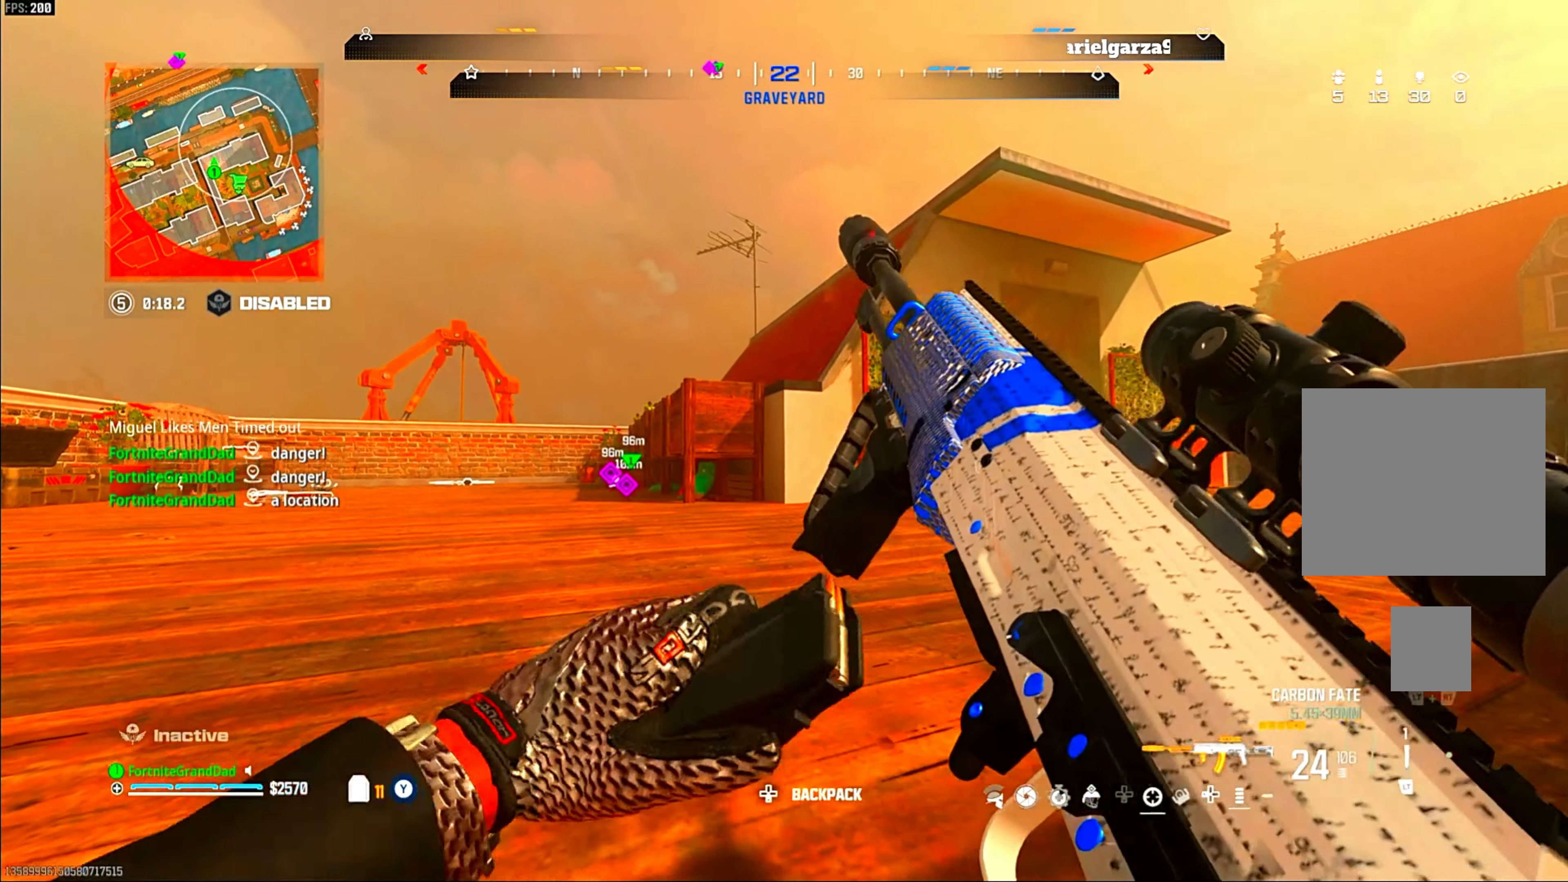
{"dt_ms": 500, "buttons": [], "left_stick": "center", "right_stick": "right", "events": [[483, "right_stick", "right"]]}
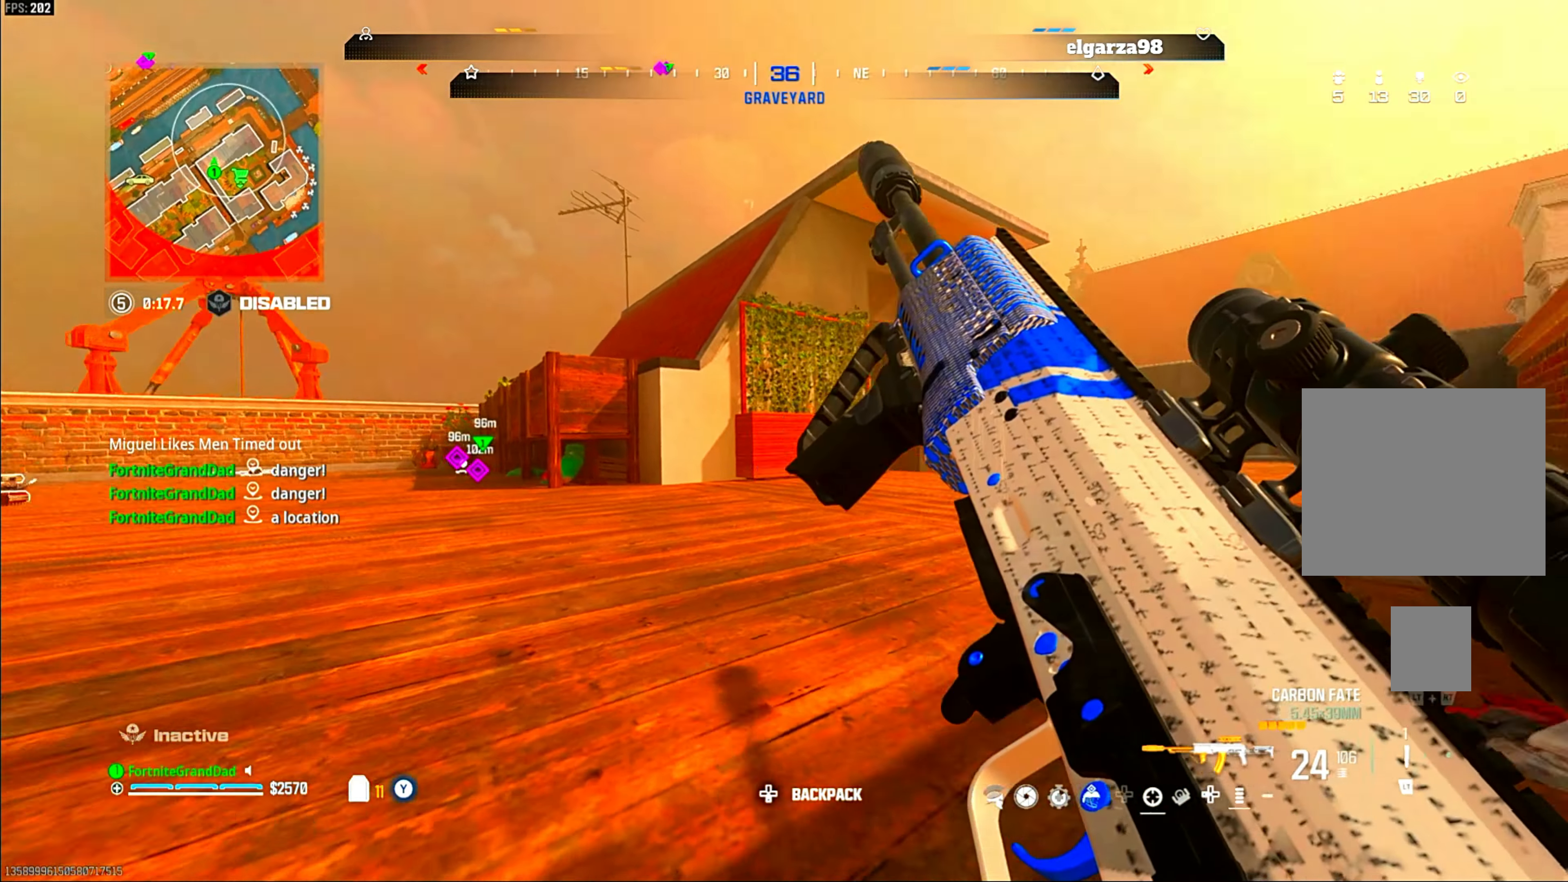
{"dt_ms": 500, "buttons": [], "left_stick": "center", "right_stick": "center", "events": [[100, "right_stick", "center"]]}
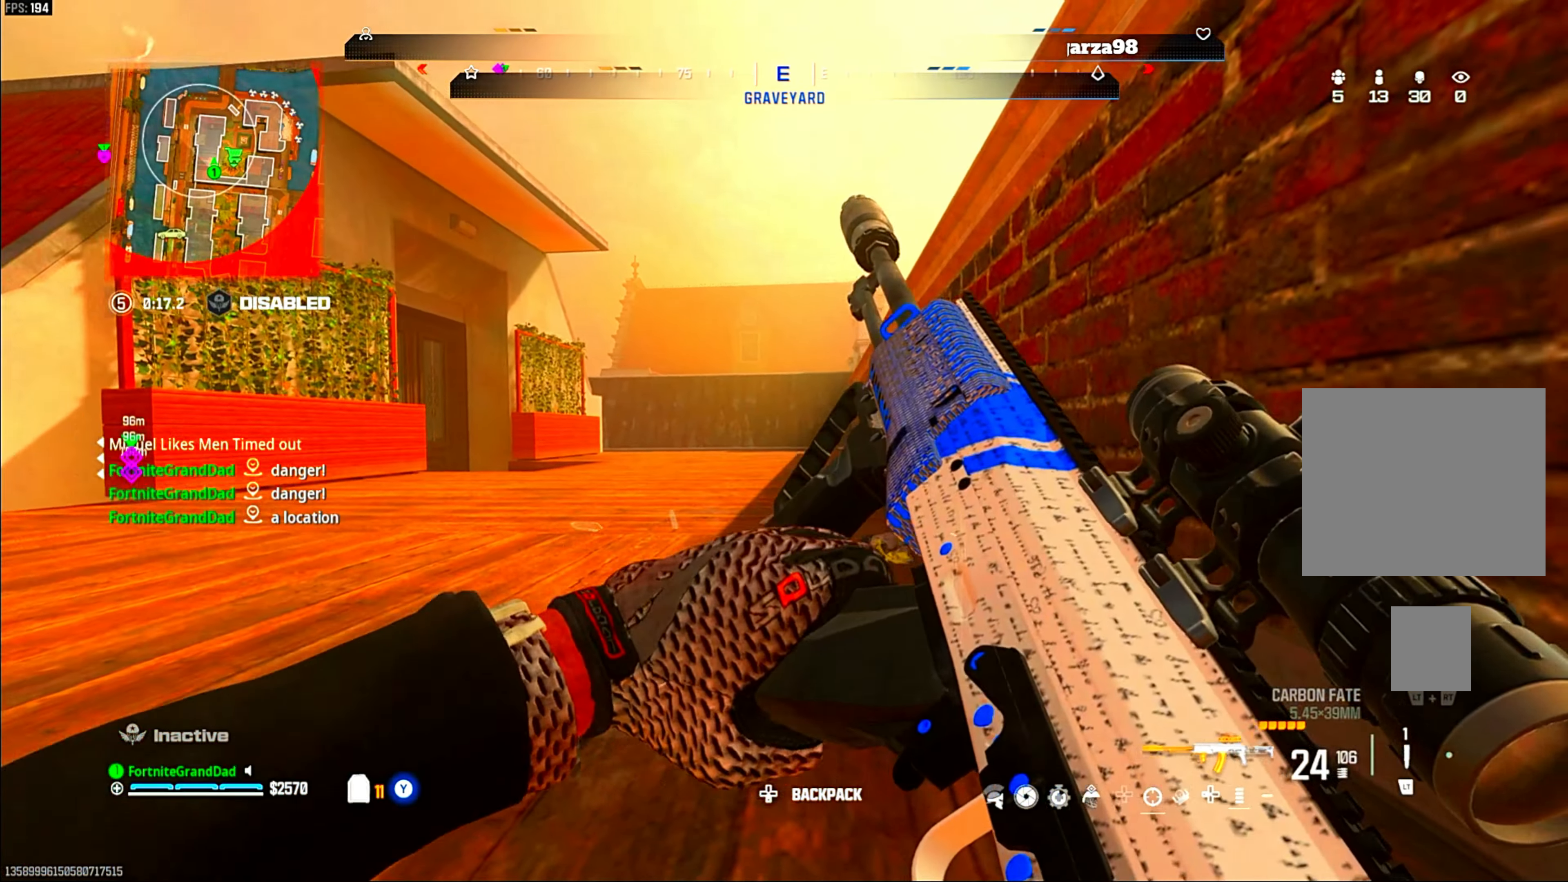
{"dt_ms": 500, "buttons": [], "left_stick": "up", "right_stick": "center", "events": [[150, "left_stick", "up"], [200, "L3", "down"], [367, "L3", "up"]]}
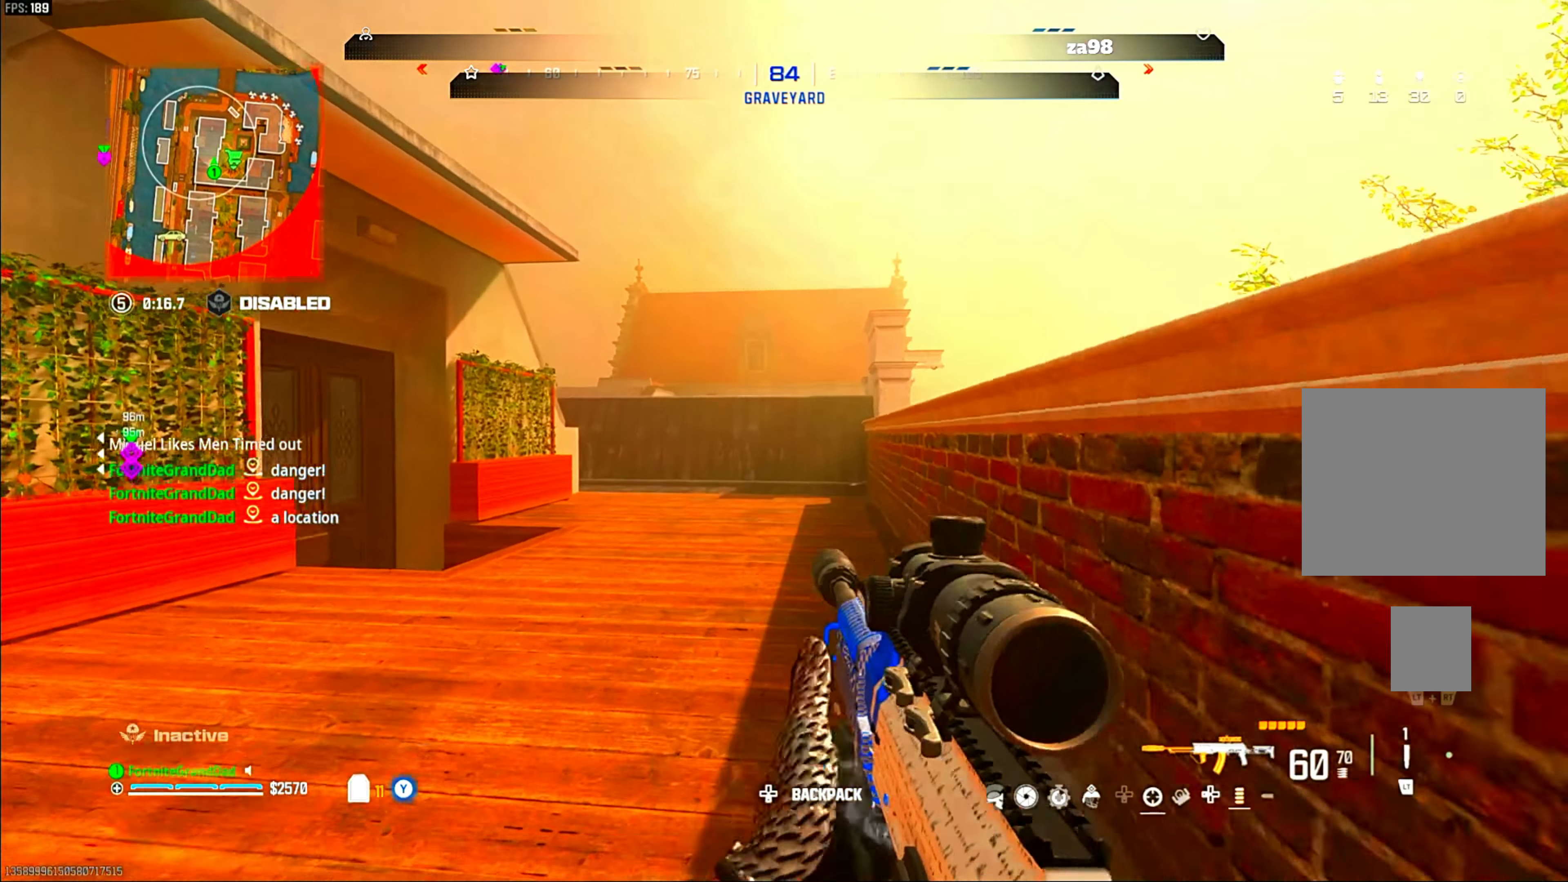
{"dt_ms": 500, "buttons": [], "left_stick": "up", "right_stick": "center", "events": [[433, "TRIANGLE", "down"], [500, "TRIANGLE", "up"]]}
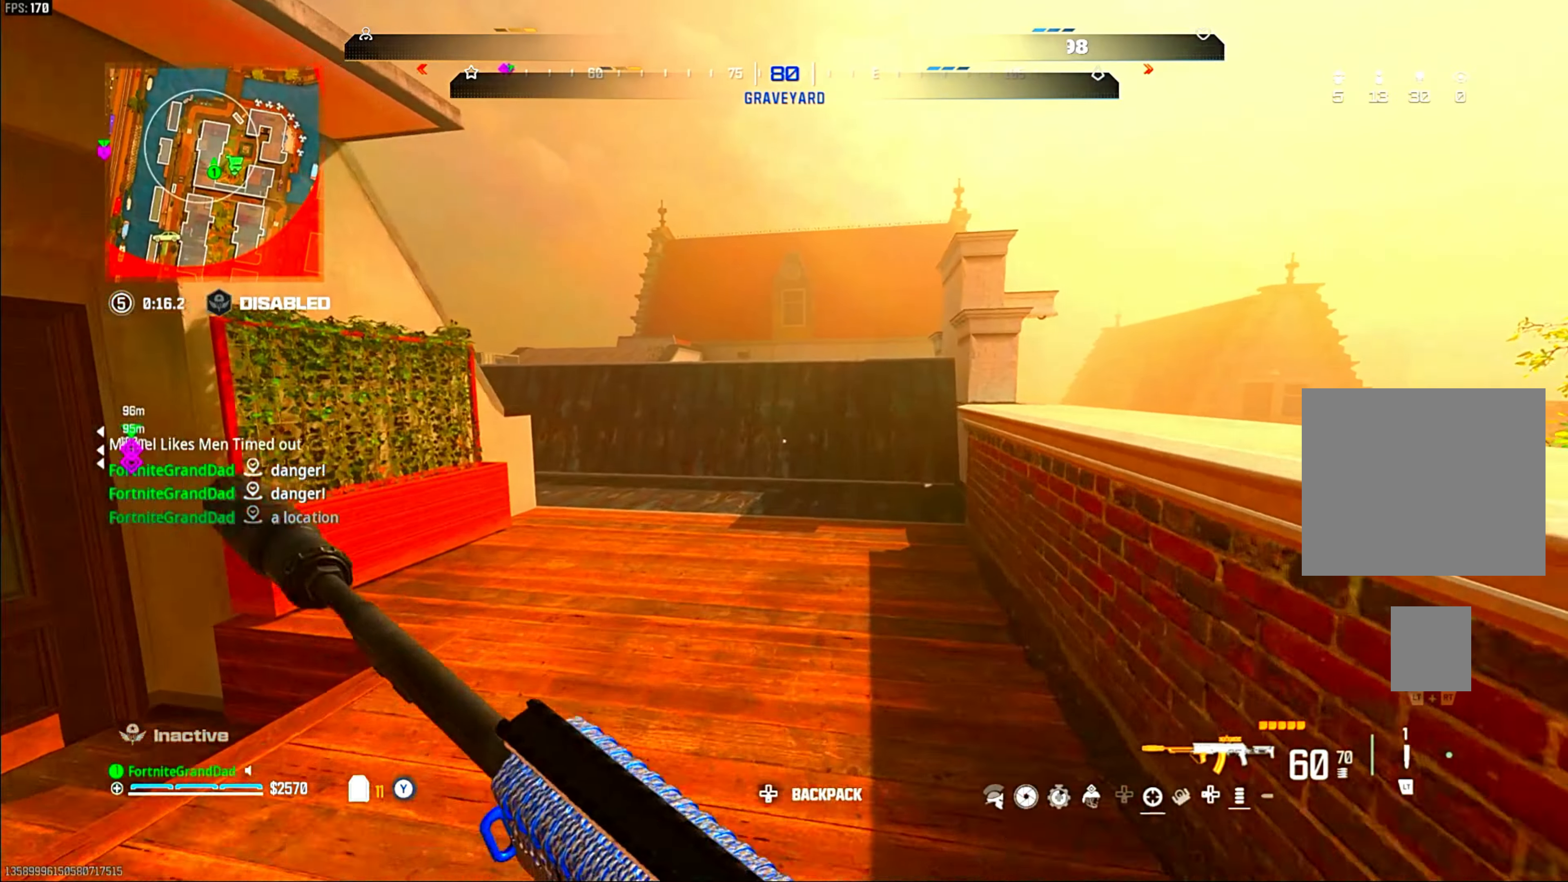
{"dt_ms": 500, "buttons": [], "left_stick": "up", "right_stick": "center", "events": [[150, "CIRCLE", "down"], [267, "CIRCLE", "up"], [333, "CIRCLE", "down"], [433, "CIRCLE", "up"]]}
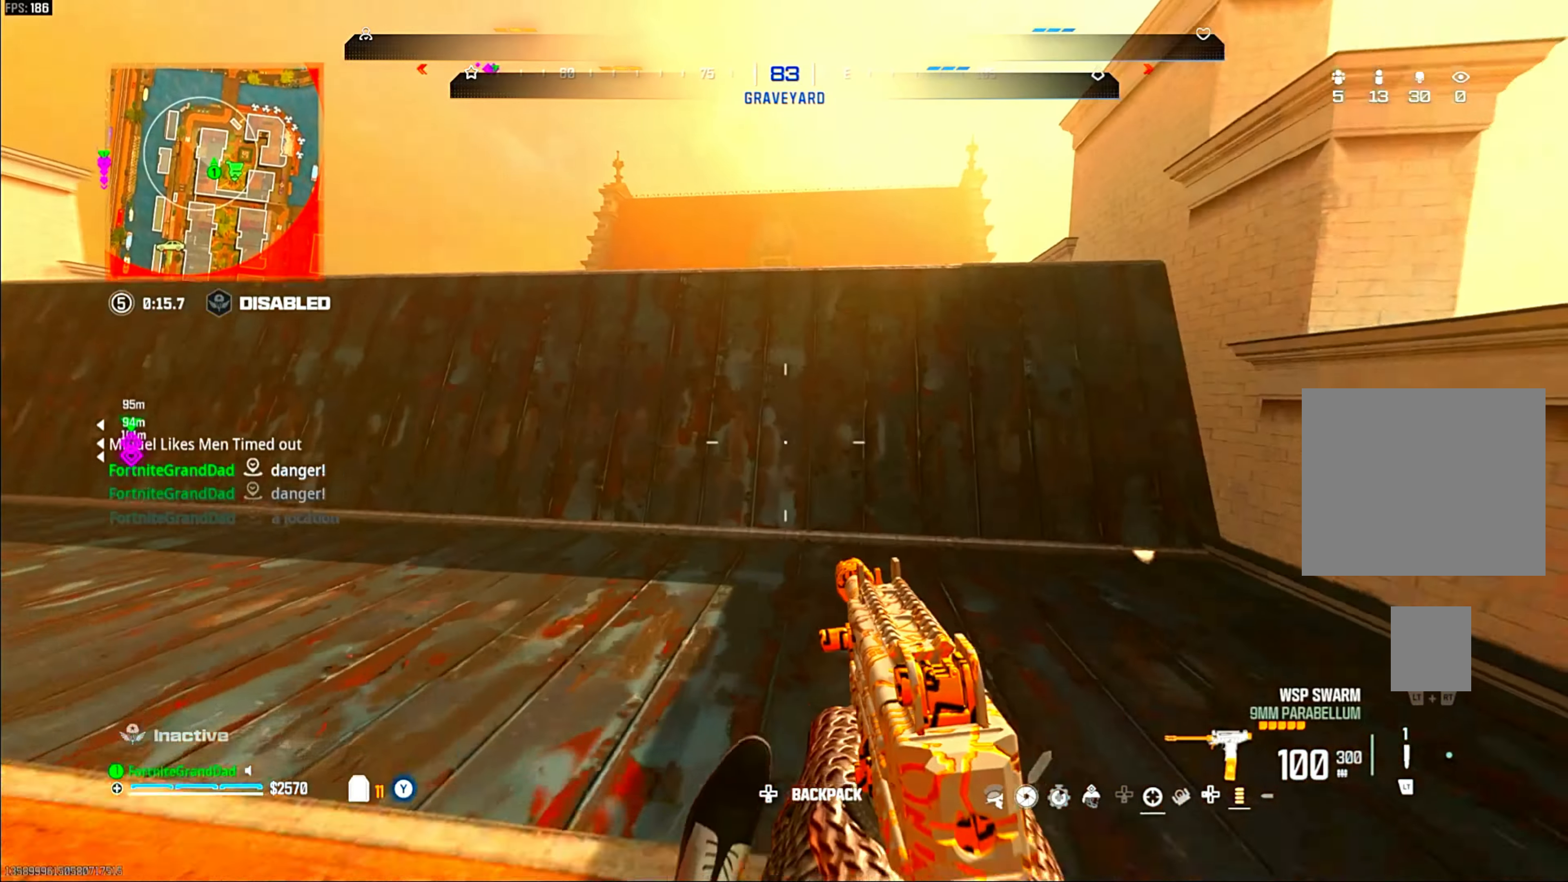
{"dt_ms": 500, "buttons": [], "left_stick": "up", "right_stick": "center", "events": [[17, "CROSS", "down"], [150, "CROSS", "up"], [250, "CROSS", "down"], [400, "CROSS", "up"]]}
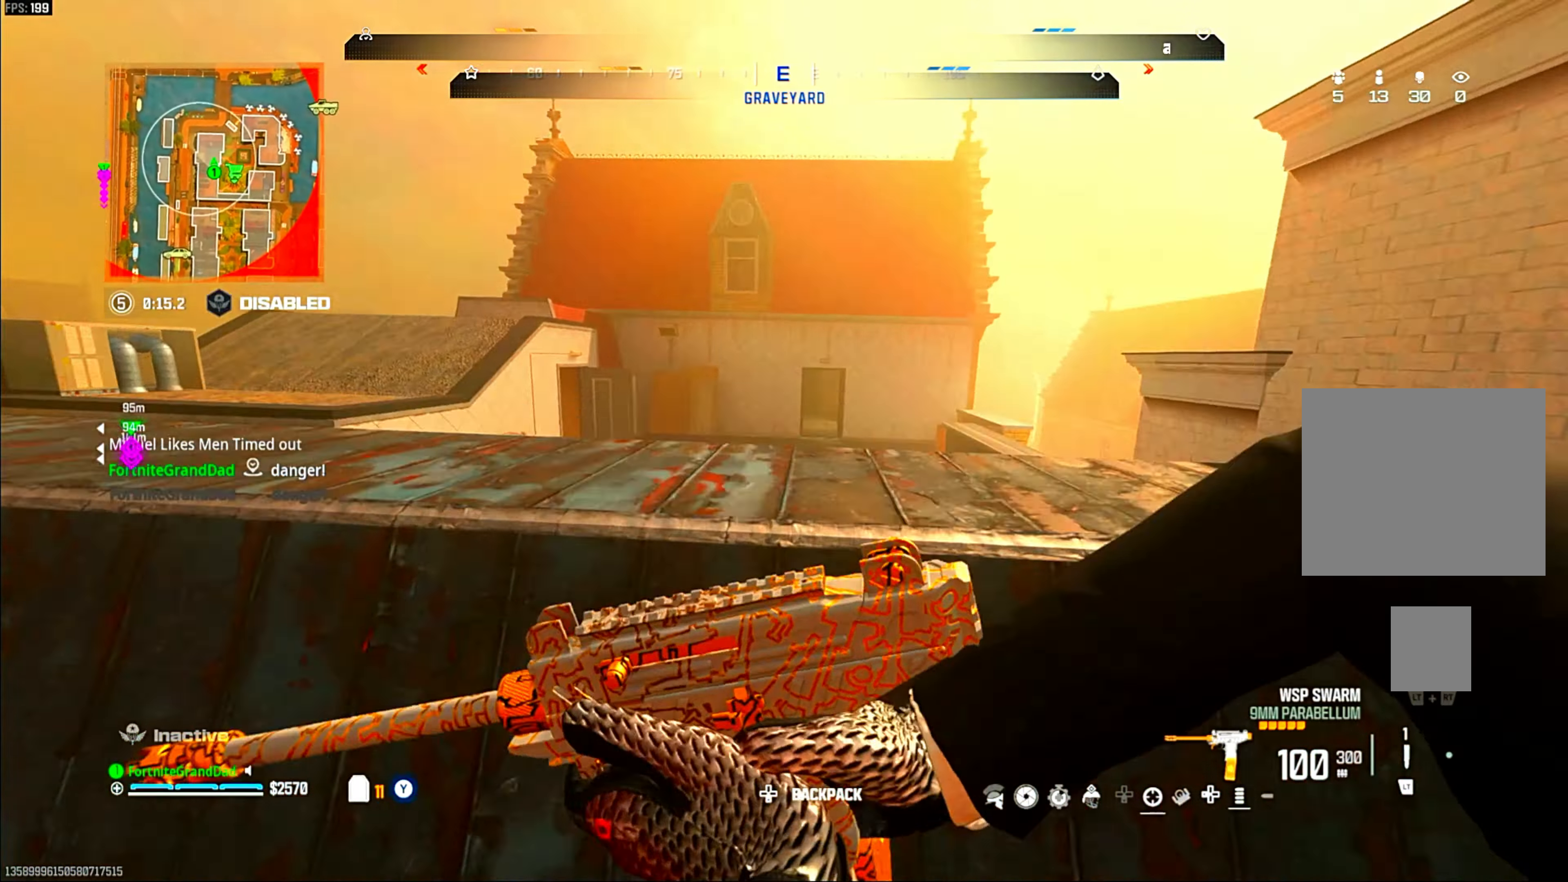
{"dt_ms": 500, "buttons": [], "left_stick": "up", "right_stick": "center", "events": []}
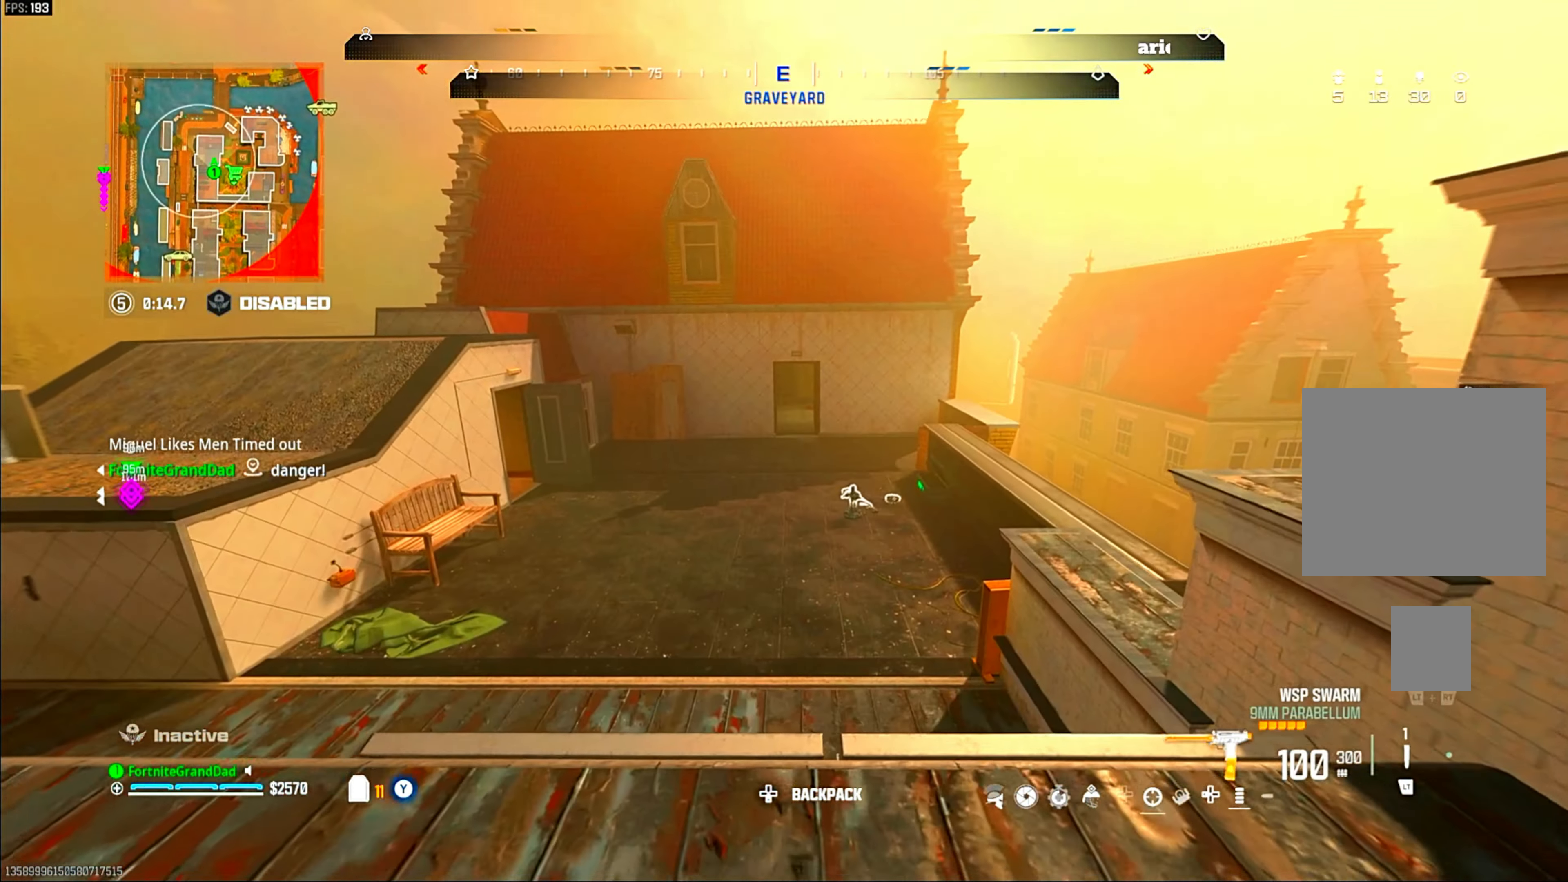
{"dt_ms": 500, "buttons": ["TRIANGLE"], "left_stick": "up", "right_stick": "center", "events": [[233, "TRIANGLE", "down"], [300, "TRIANGLE", "up"], [333, "TRIANGLE", "down"], [350, "TRIANGLE", "up"], [500, "TRIANGLE", "down"]]}
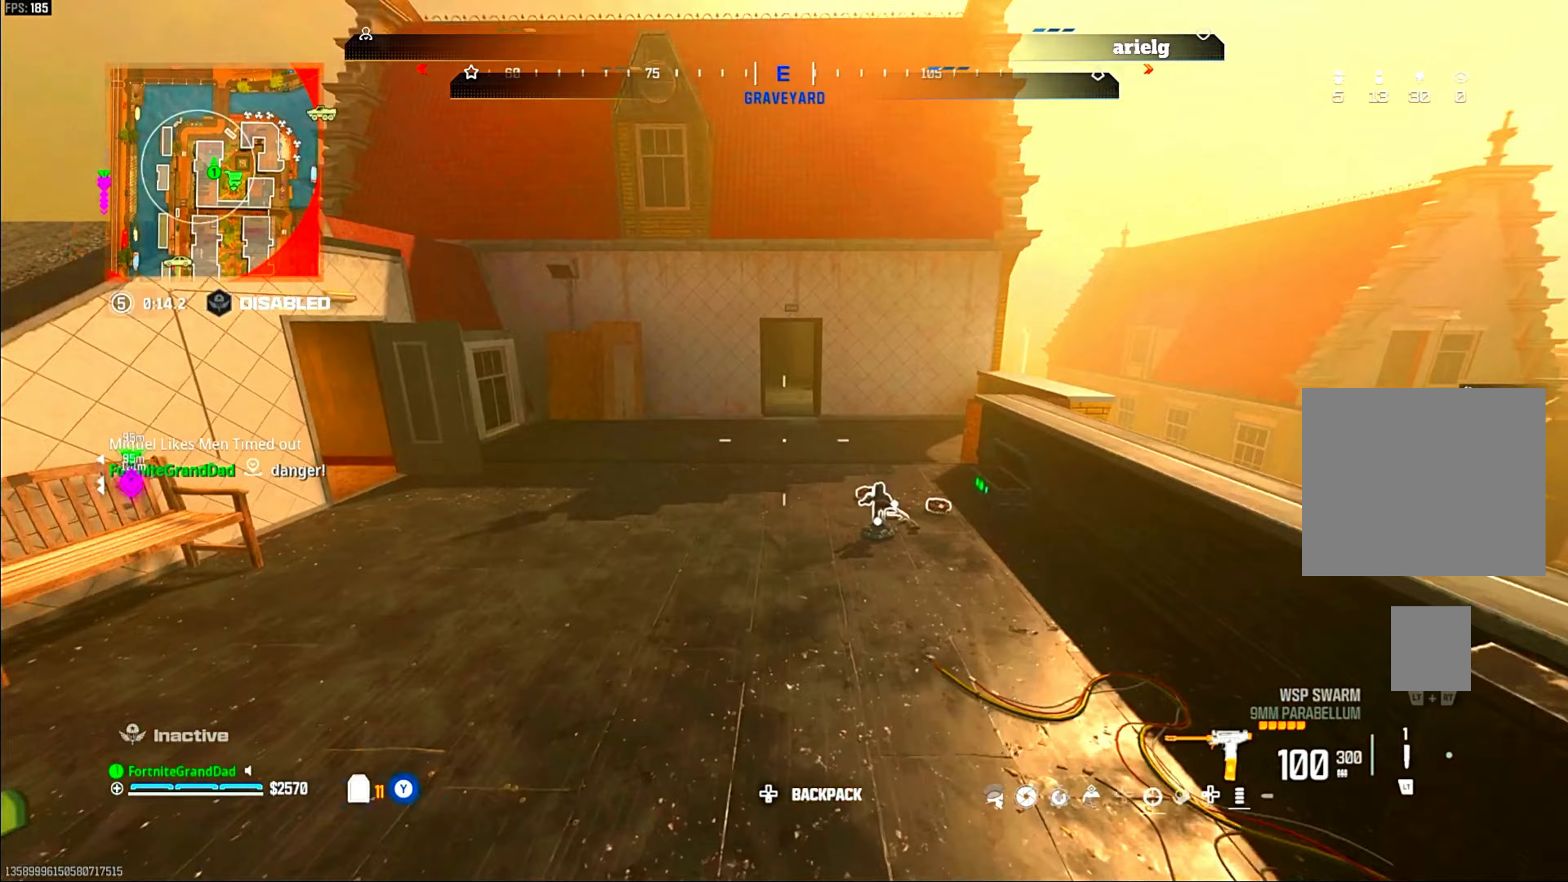
{"dt_ms": 500, "buttons": ["CIRCLE"], "left_stick": "up", "right_stick": "center", "events": [[50, "TRIANGLE", "up"], [83, "TRIANGLE", "down"], [133, "TRIANGLE", "up"], [233, "TRIANGLE", "down"], [267, "TRIANGLE", "up"], [317, "TRIANGLE", "down"], [367, "TRIANGLE", "up"], [467, "CIRCLE", "down"]]}
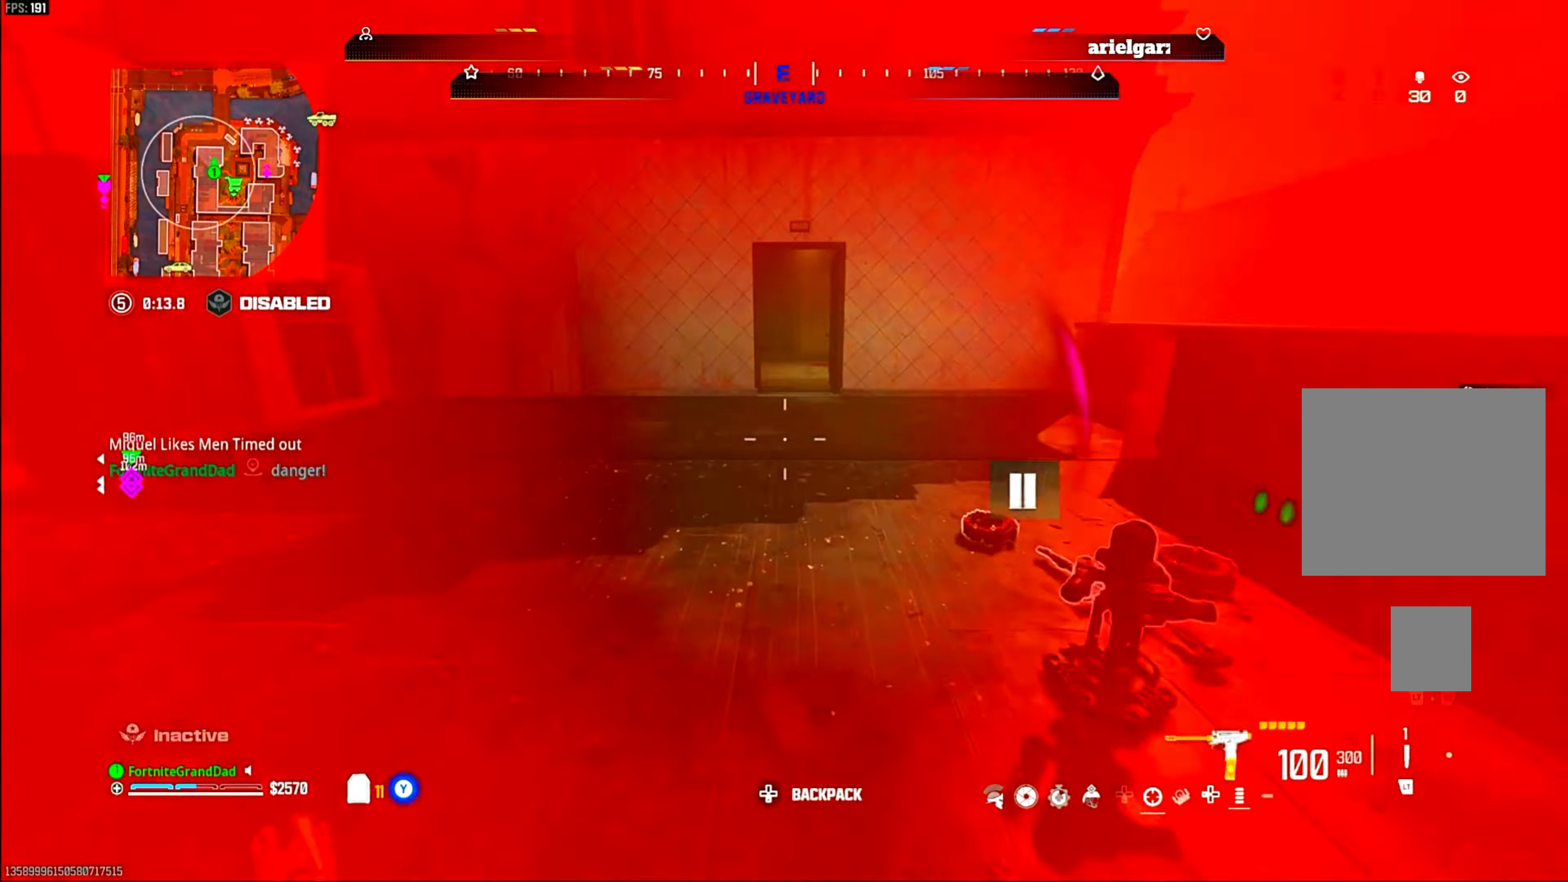
{"dt_ms": 500, "buttons": [], "left_stick": "up-right", "right_stick": "center", "events": [[100, "CIRCLE", "up"], [367, "CROSS", "down"], [383, "left_stick", "up-right"], [483, "CROSS", "up"]]}
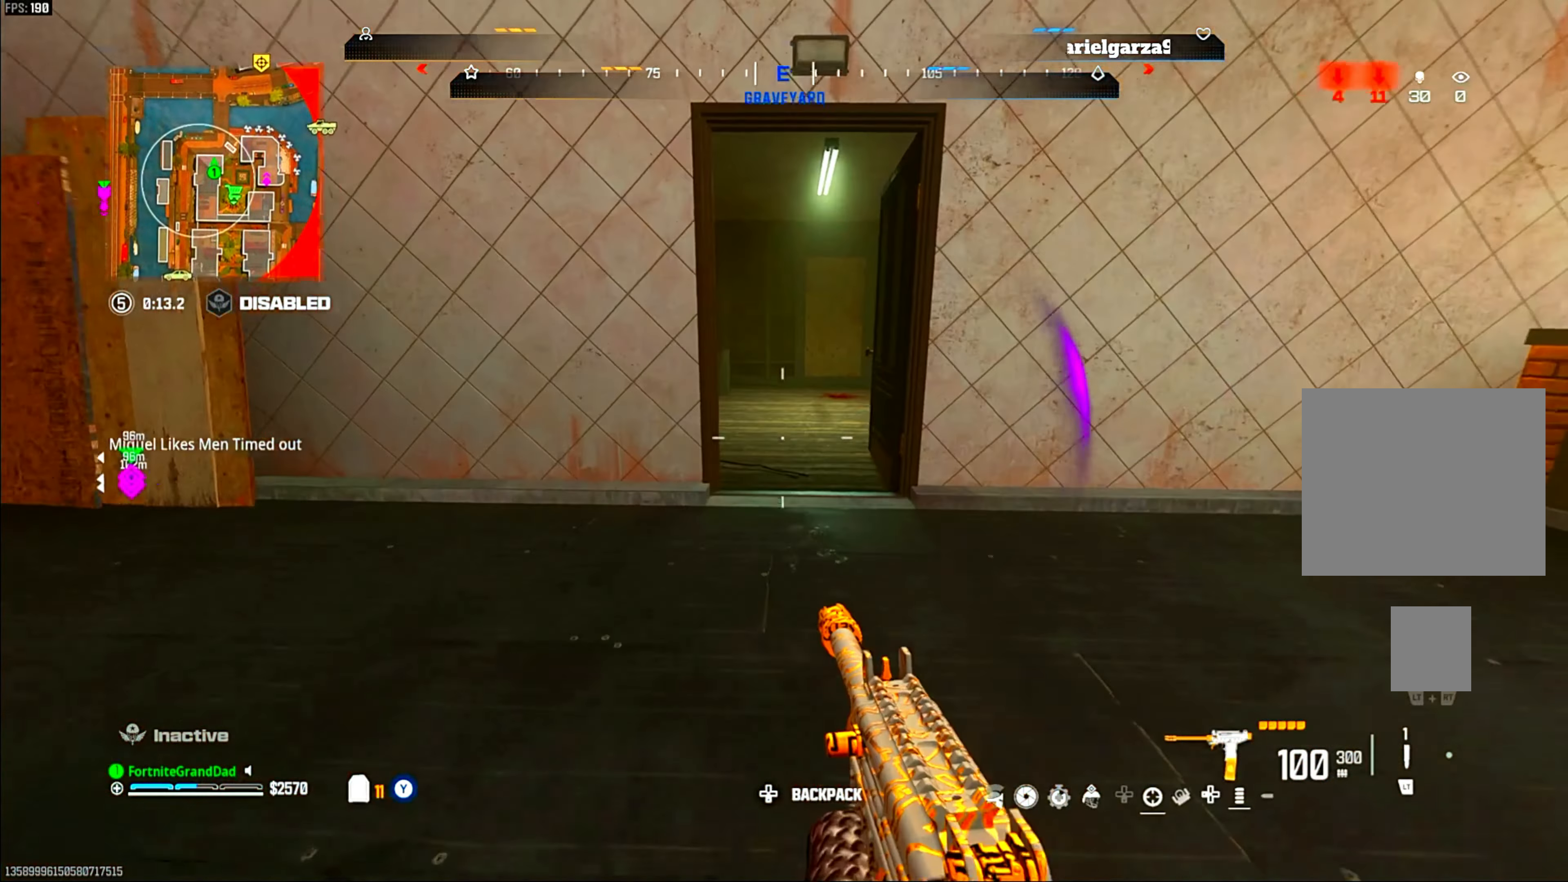
{"dt_ms": 500, "buttons": [], "left_stick": "up-left", "right_stick": "center", "events": [[150, "left_stick", "up"], [183, "TRIANGLE", "down"], [467, "TRIANGLE", "up"], [500, "left_stick", "up-left"]]}
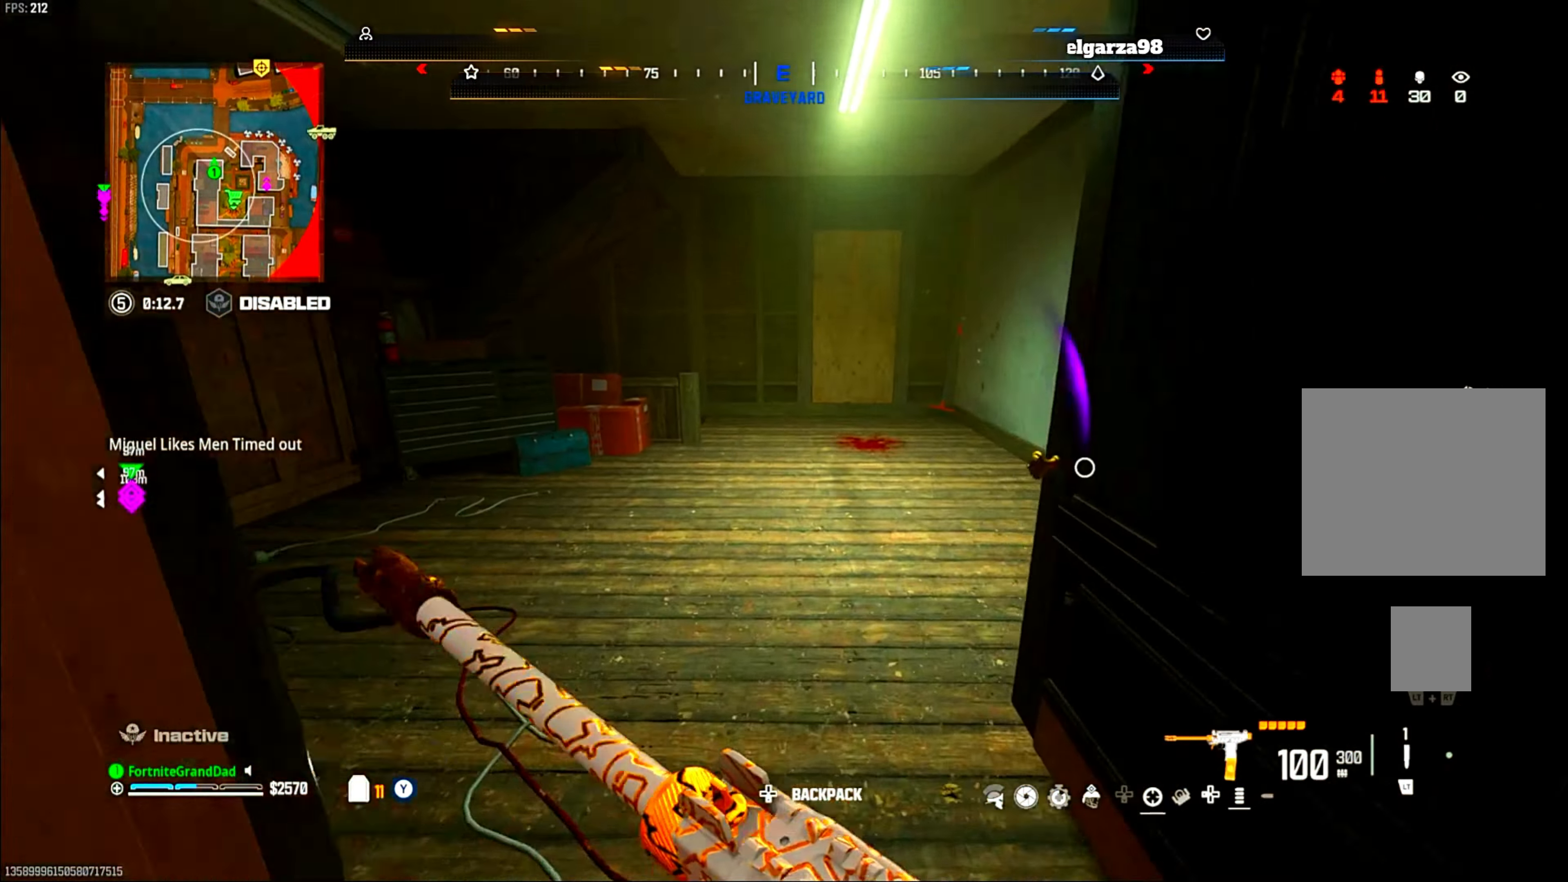
{"dt_ms": 500, "buttons": [], "left_stick": "up-left", "right_stick": "center", "events": [[100, "right_stick", "down-left"], [283, "right_stick", "right"], [400, "right_stick", "center"]]}
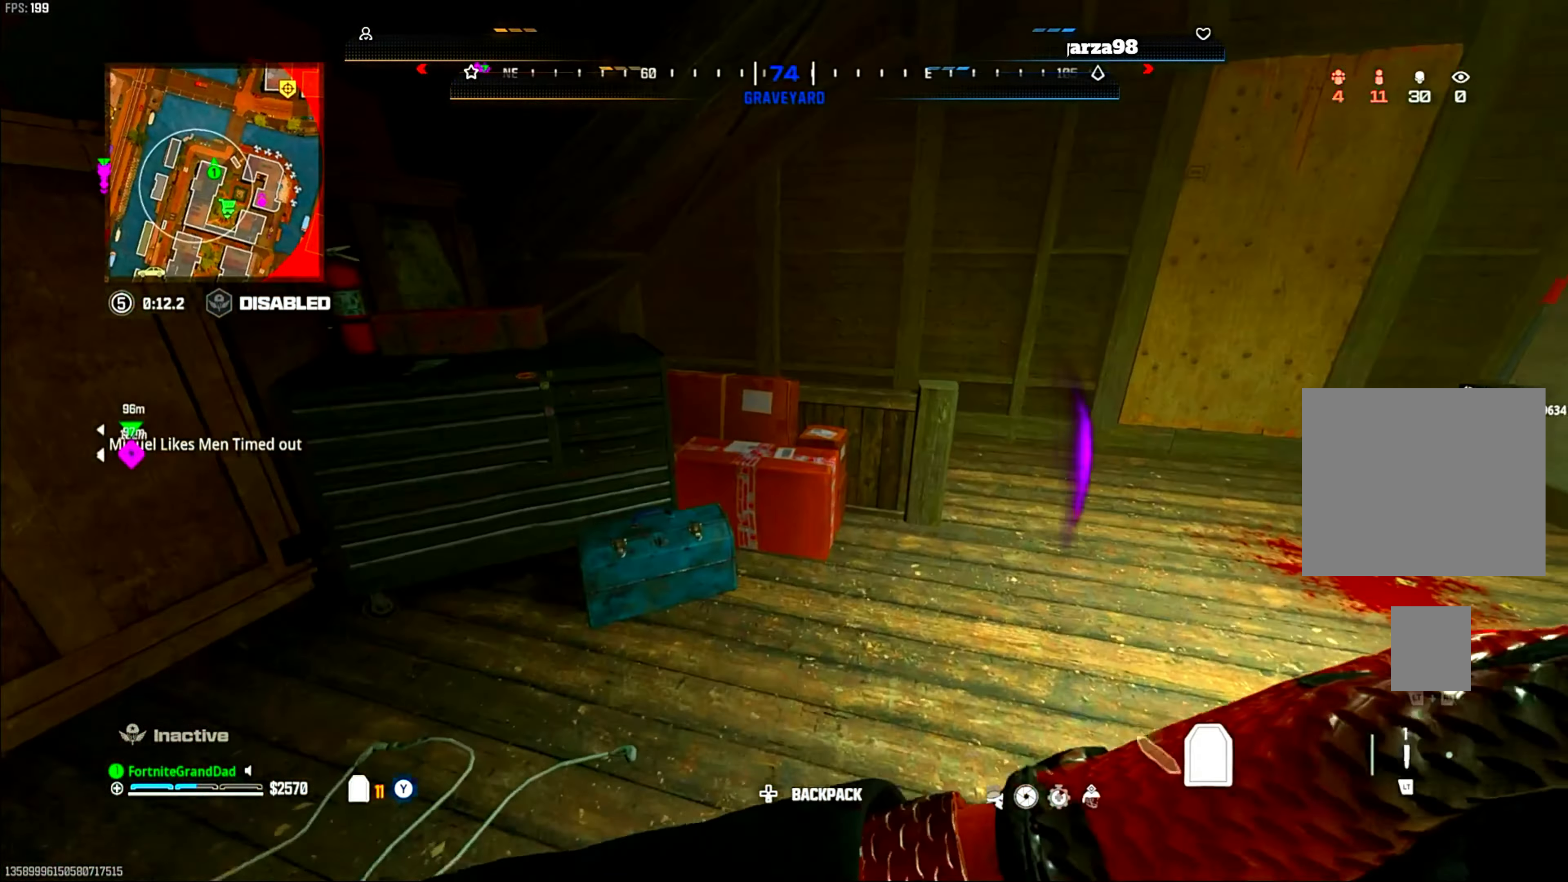
{"dt_ms": 1000, "buttons": [], "left_stick": "center", "right_stick": "center"}
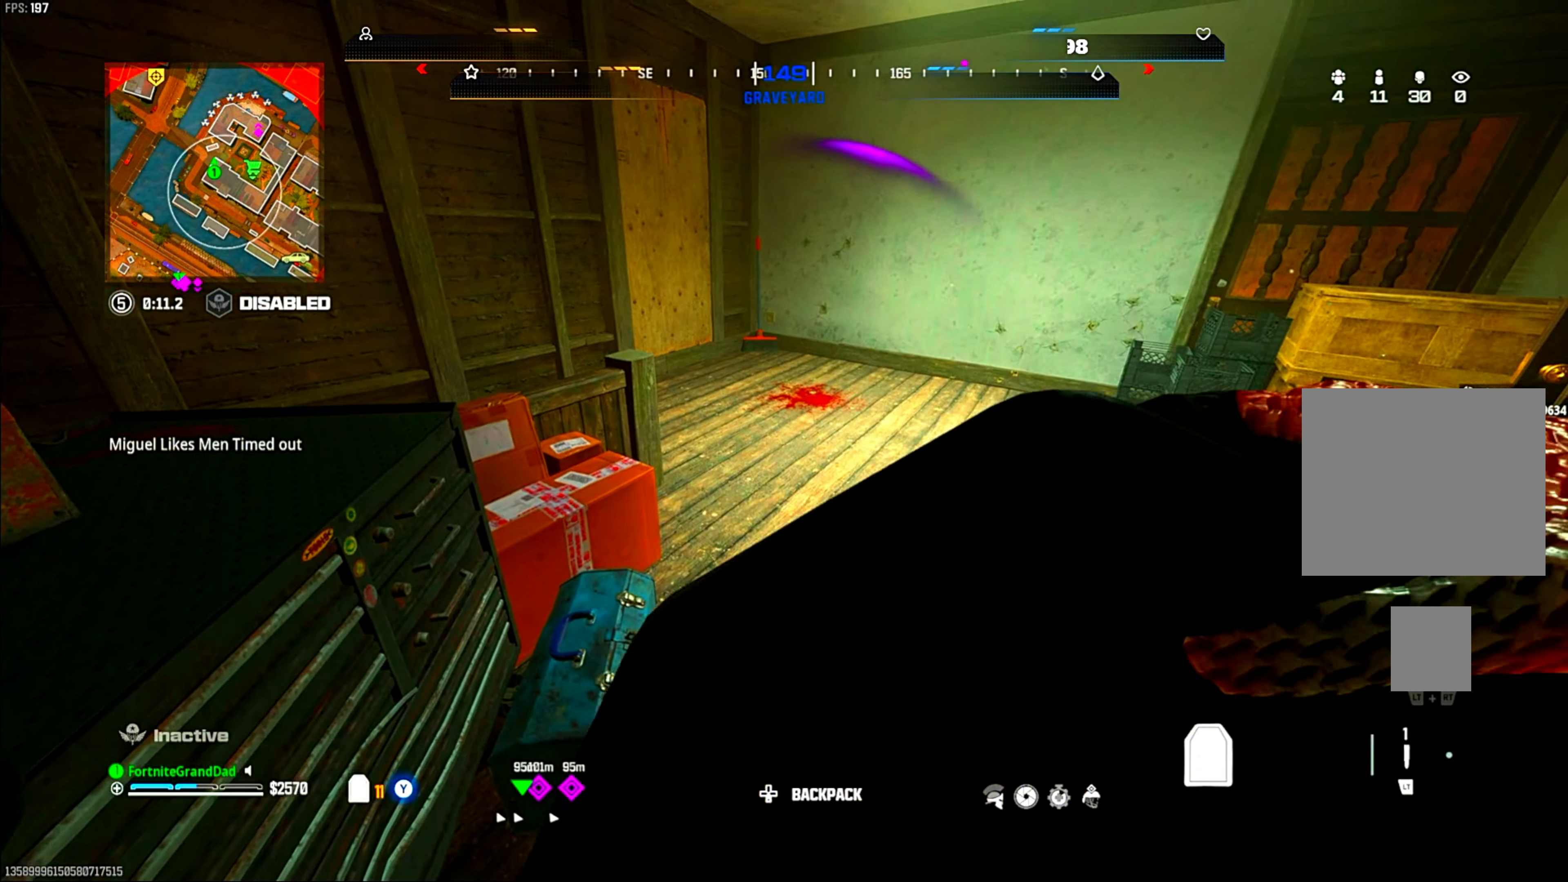
{"dt_ms": 500, "buttons": [], "left_stick": "center", "right_stick": "center", "events": []}
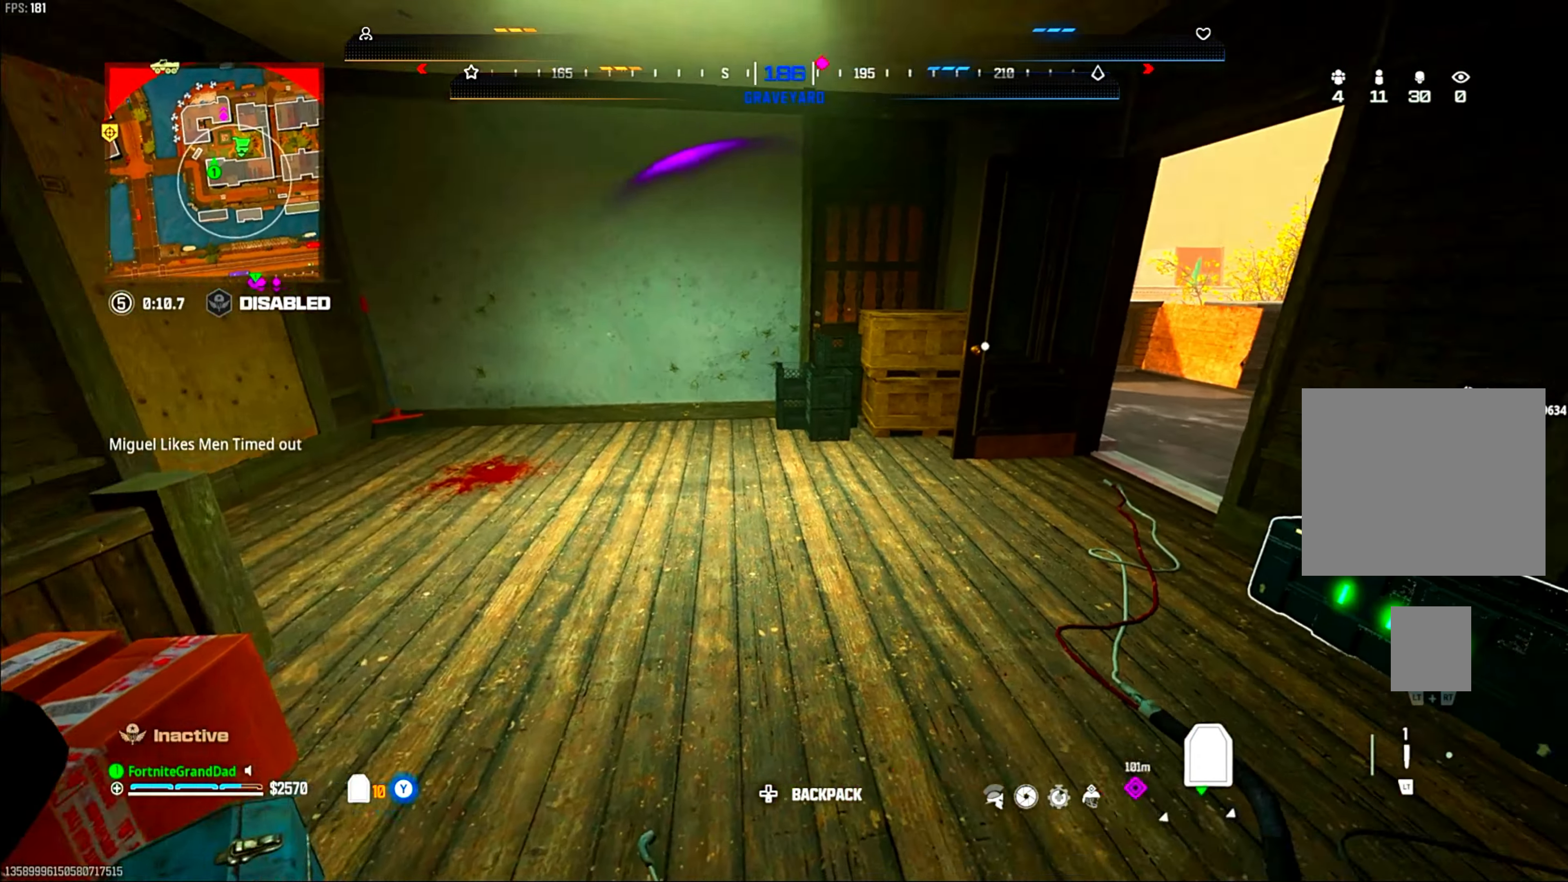
{"dt_ms": 500, "buttons": [], "left_stick": "center", "right_stick": "center", "events": [[33, "left_stick", "up-right"], [417, "left_stick", "center"], [433, "SQUARE", "down"], [500, "SQUARE", "up"]]}
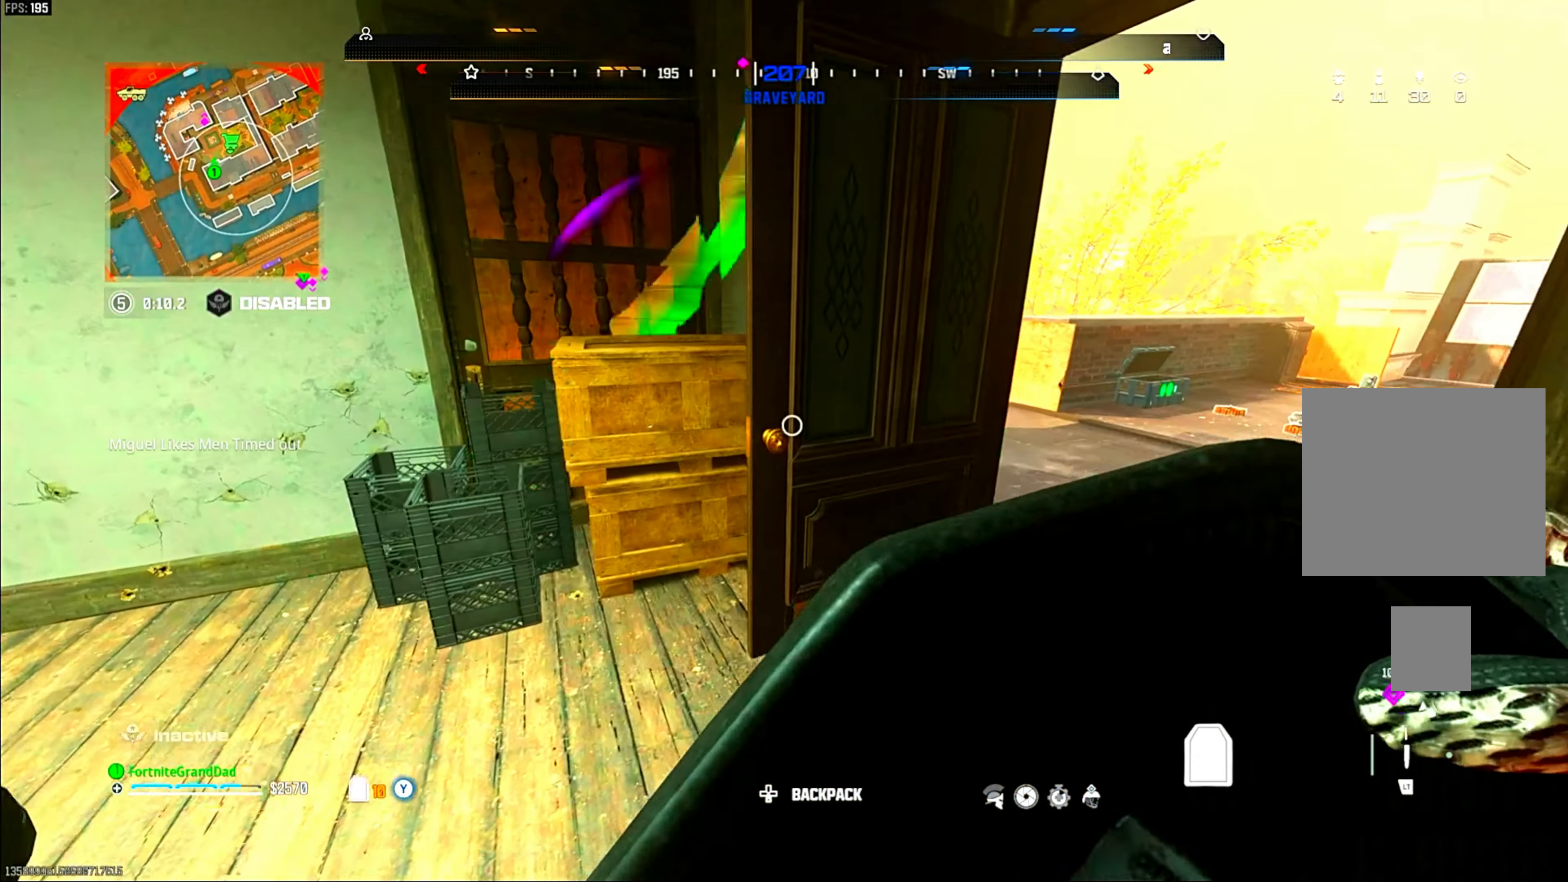
{"dt_ms": 500, "buttons": [], "left_stick": "center", "right_stick": "center", "events": [[50, "left_stick", "down"], [333, "left_stick", "down-left"], [467, "left_stick", "center"]]}
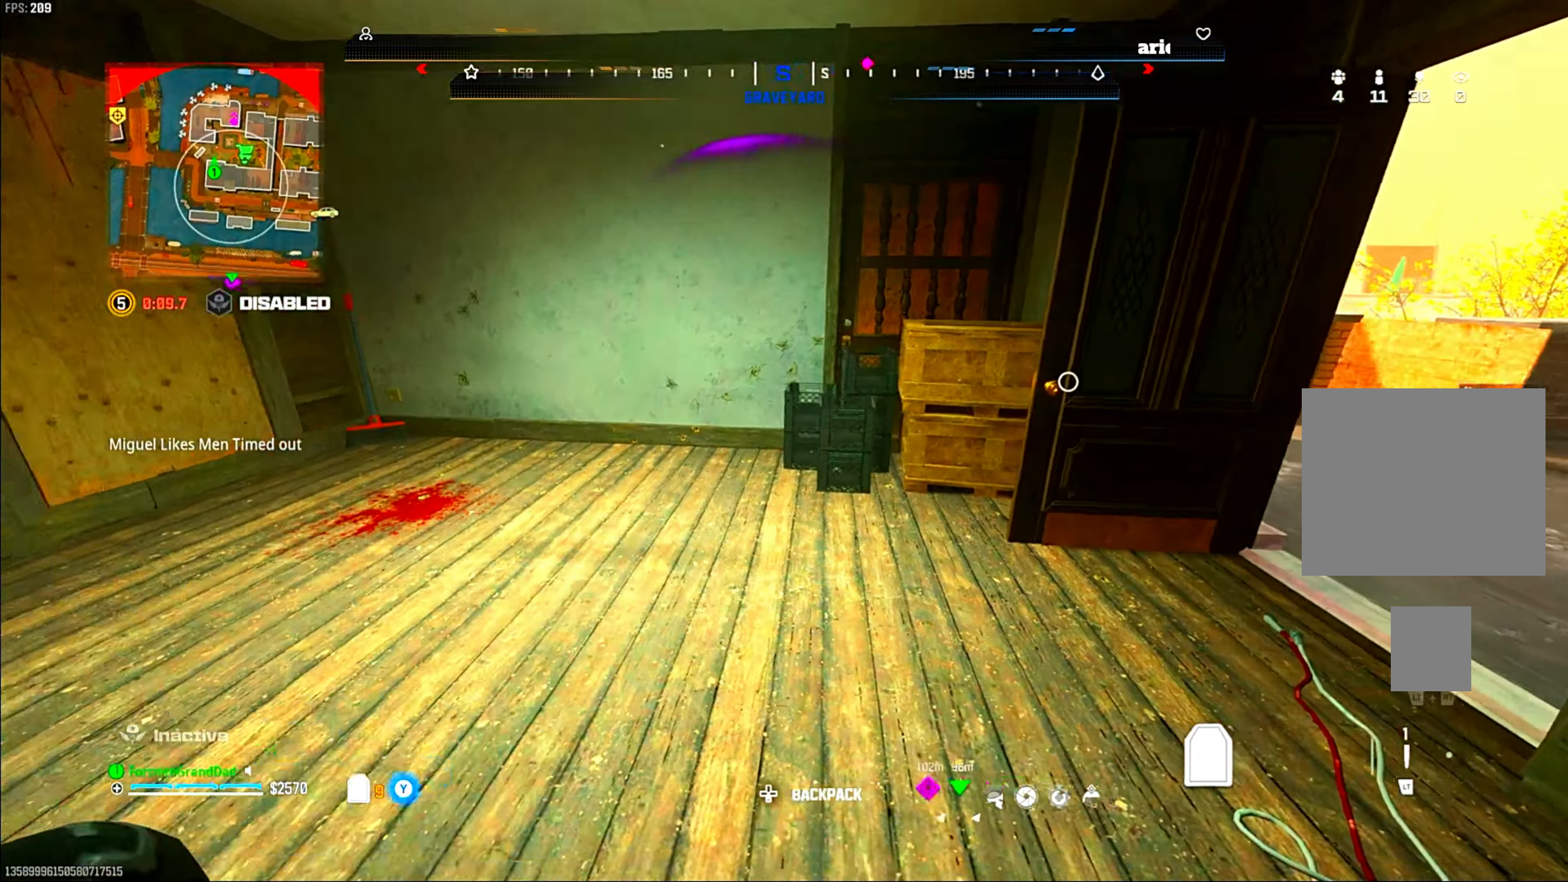
{"dt_ms": 500, "buttons": [], "left_stick": "up-right", "right_stick": "center", "events": [[33, "left_stick", "up-right"], [33, "right_stick", "left"], [117, "right_stick", "center"], [167, "left_stick", "right"], [400, "left_stick", "up-right"]]}
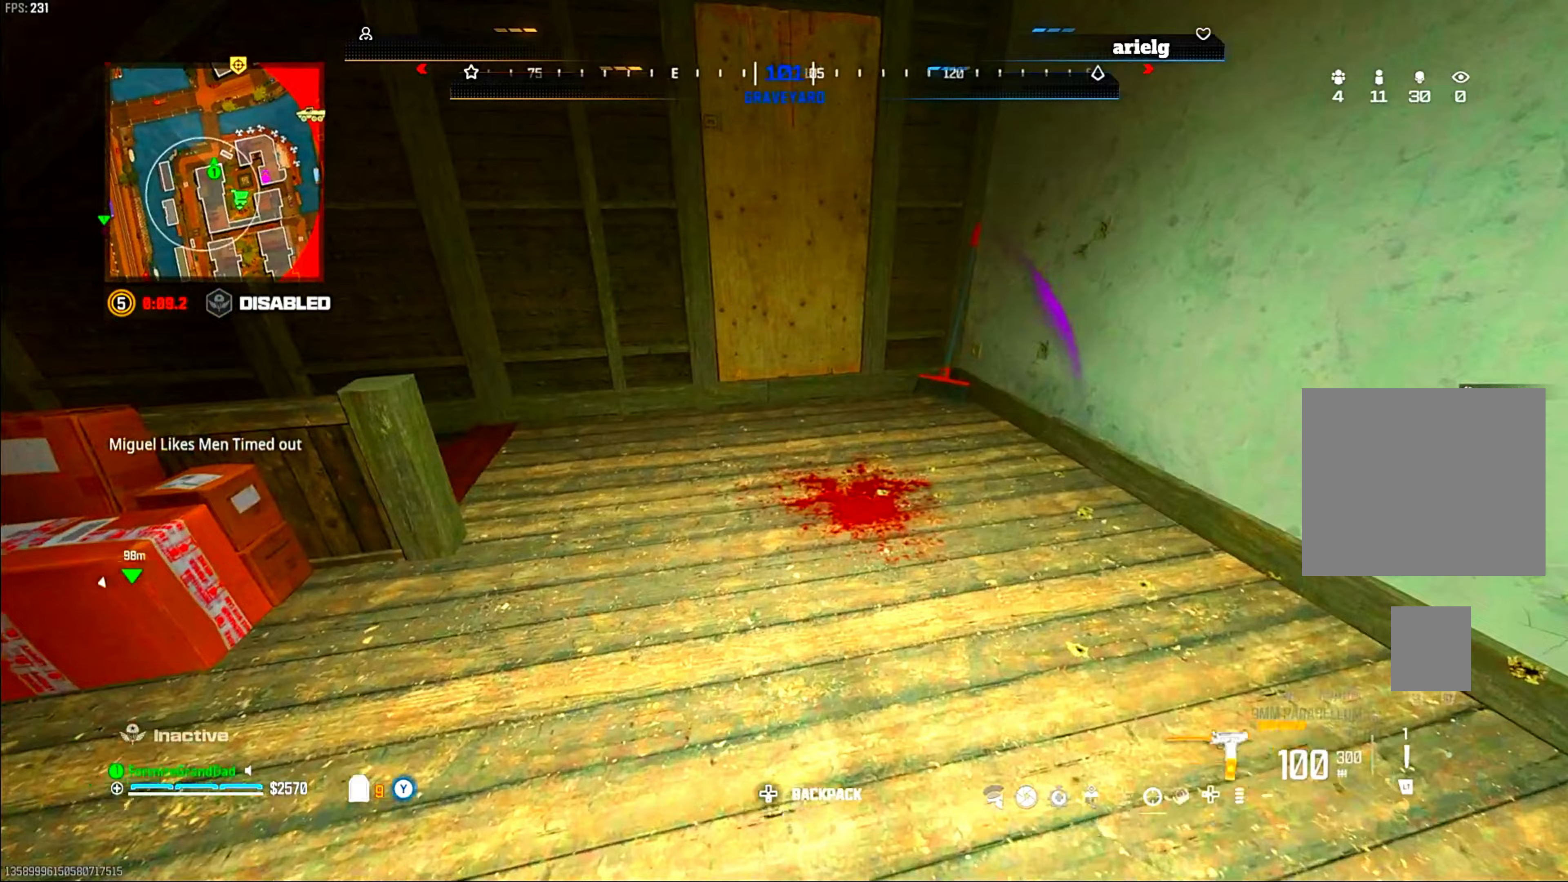
{"dt_ms": 500, "buttons": ["CIRCLE"], "left_stick": "up", "right_stick": "center", "events": [[50, "right_stick", "left"], [233, "right_stick", "center"], [250, "TRIANGLE", "down"], [300, "TRIANGLE", "up"], [367, "TRIANGLE", "down"], [383, "TRIANGLE", "up"], [383, "left_stick", "up"], [500, "CIRCLE", "down"]]}